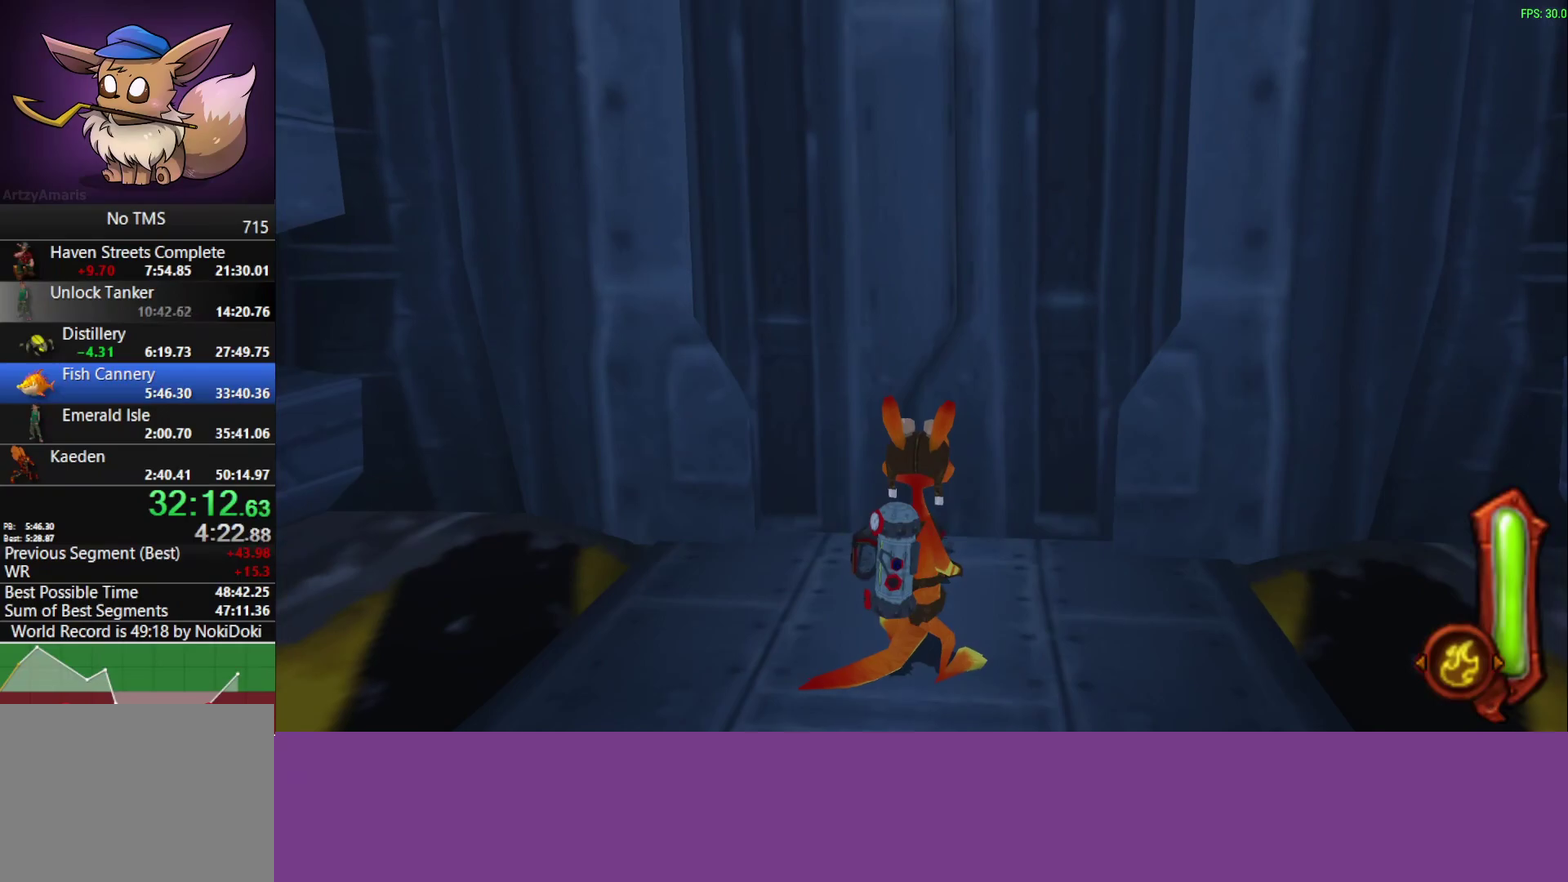
Gameplay with a controller (PlayStation layout); each line is a JSON object with the inputs held at the frame after it. "events" lists button and stick changes between this image and that frame as [ms after this image, input, new state], when the widget could be followed in between. Not read: R3 right_stick.
{"buttons": [], "left_stick": "center", "events": []}
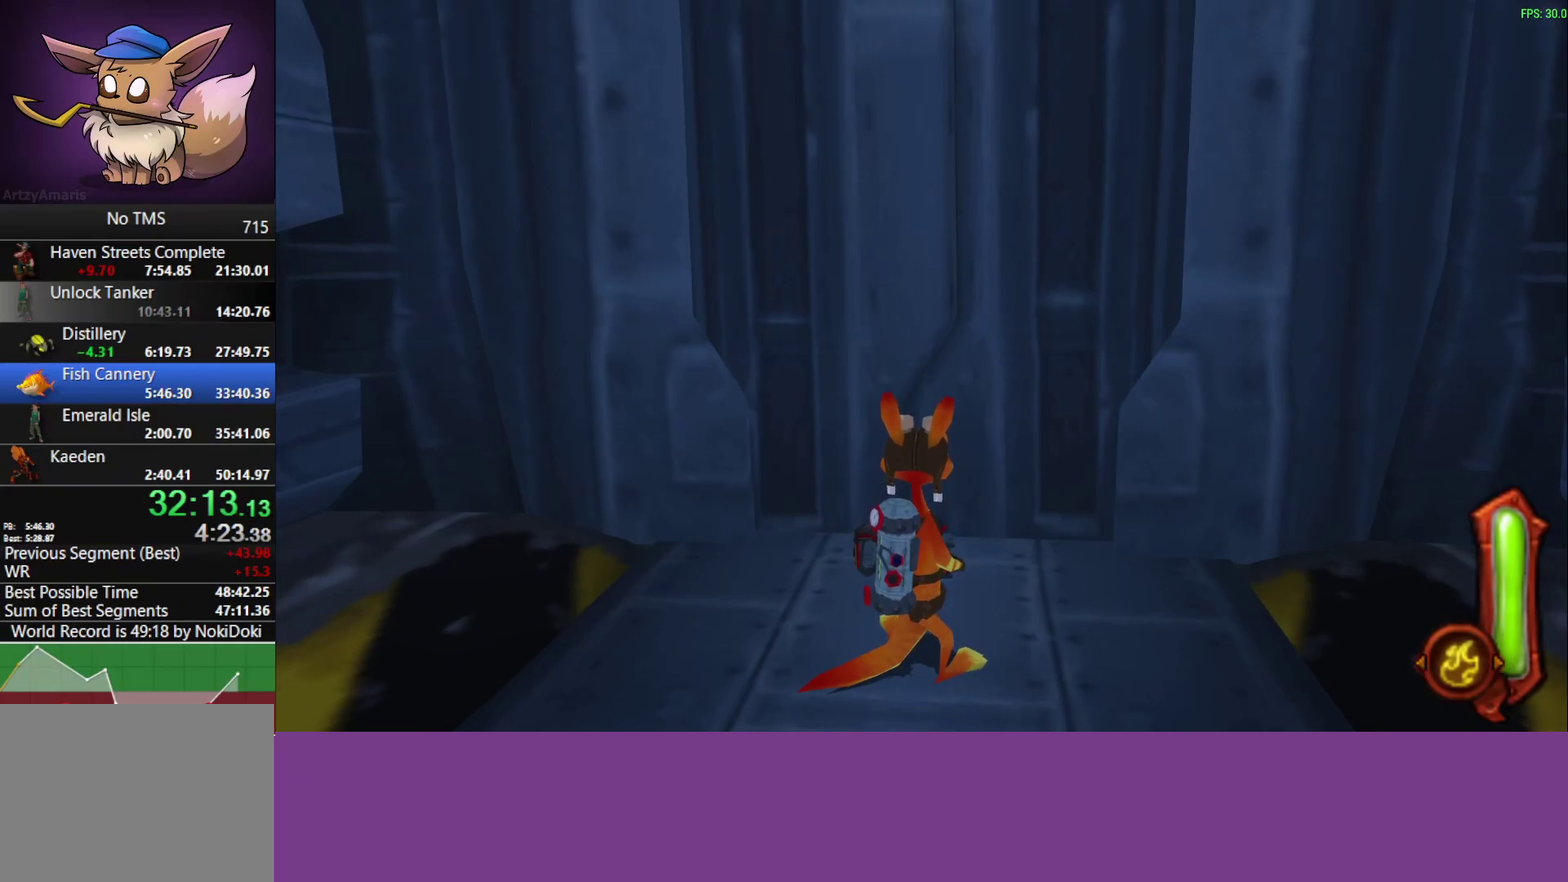
{"buttons": [], "left_stick": "center", "events": []}
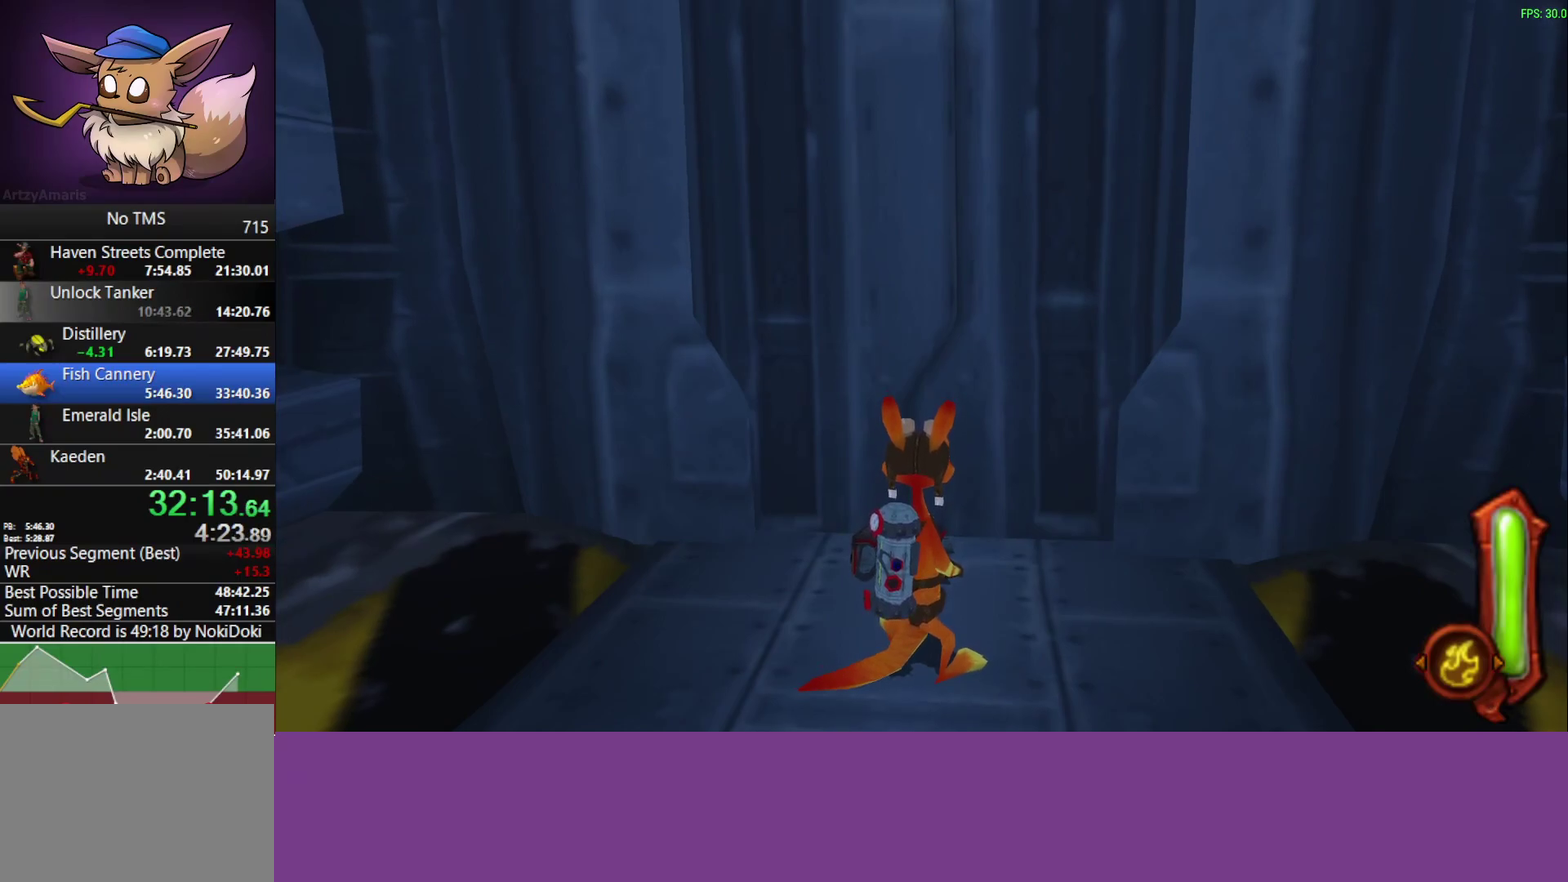
{"buttons": [], "left_stick": "up", "events": [[467, "left_stick", "up"]]}
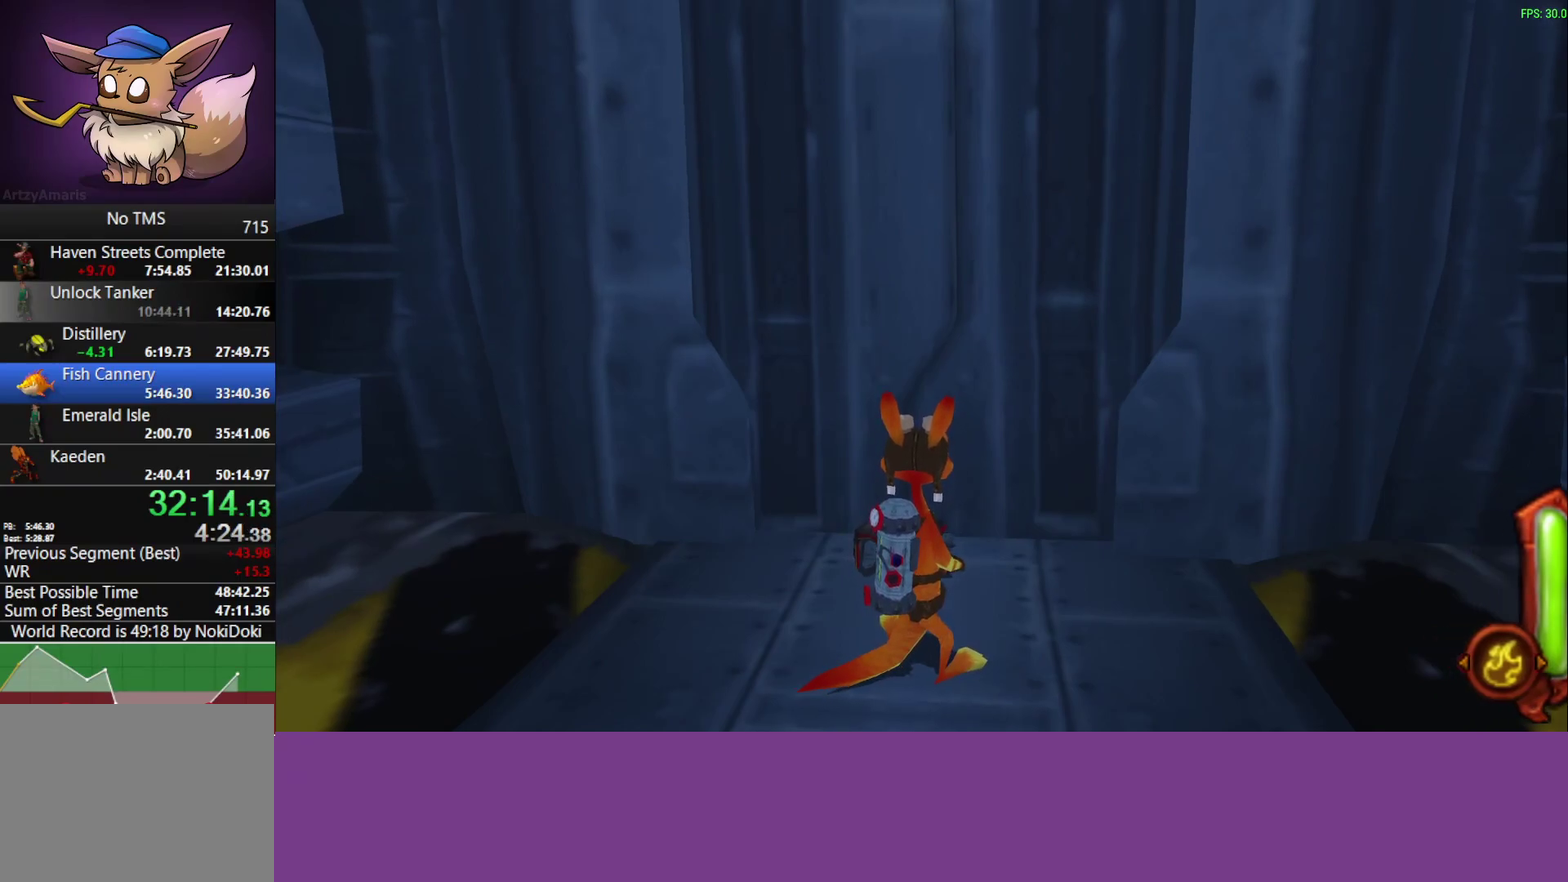
{"buttons": [], "left_stick": "up", "events": []}
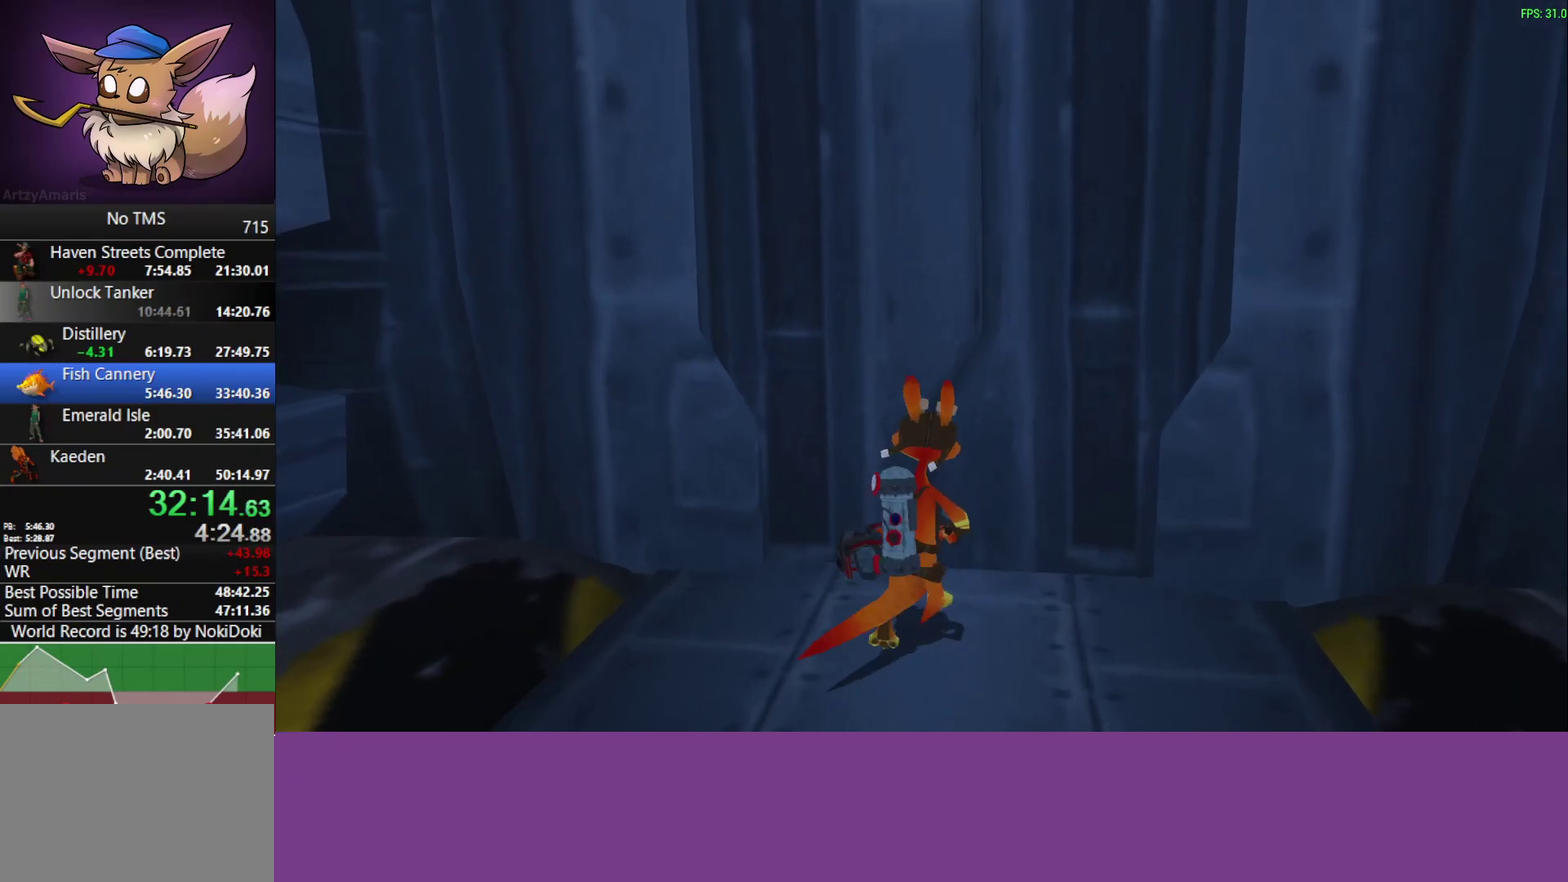
{"buttons": [], "left_stick": "up", "events": []}
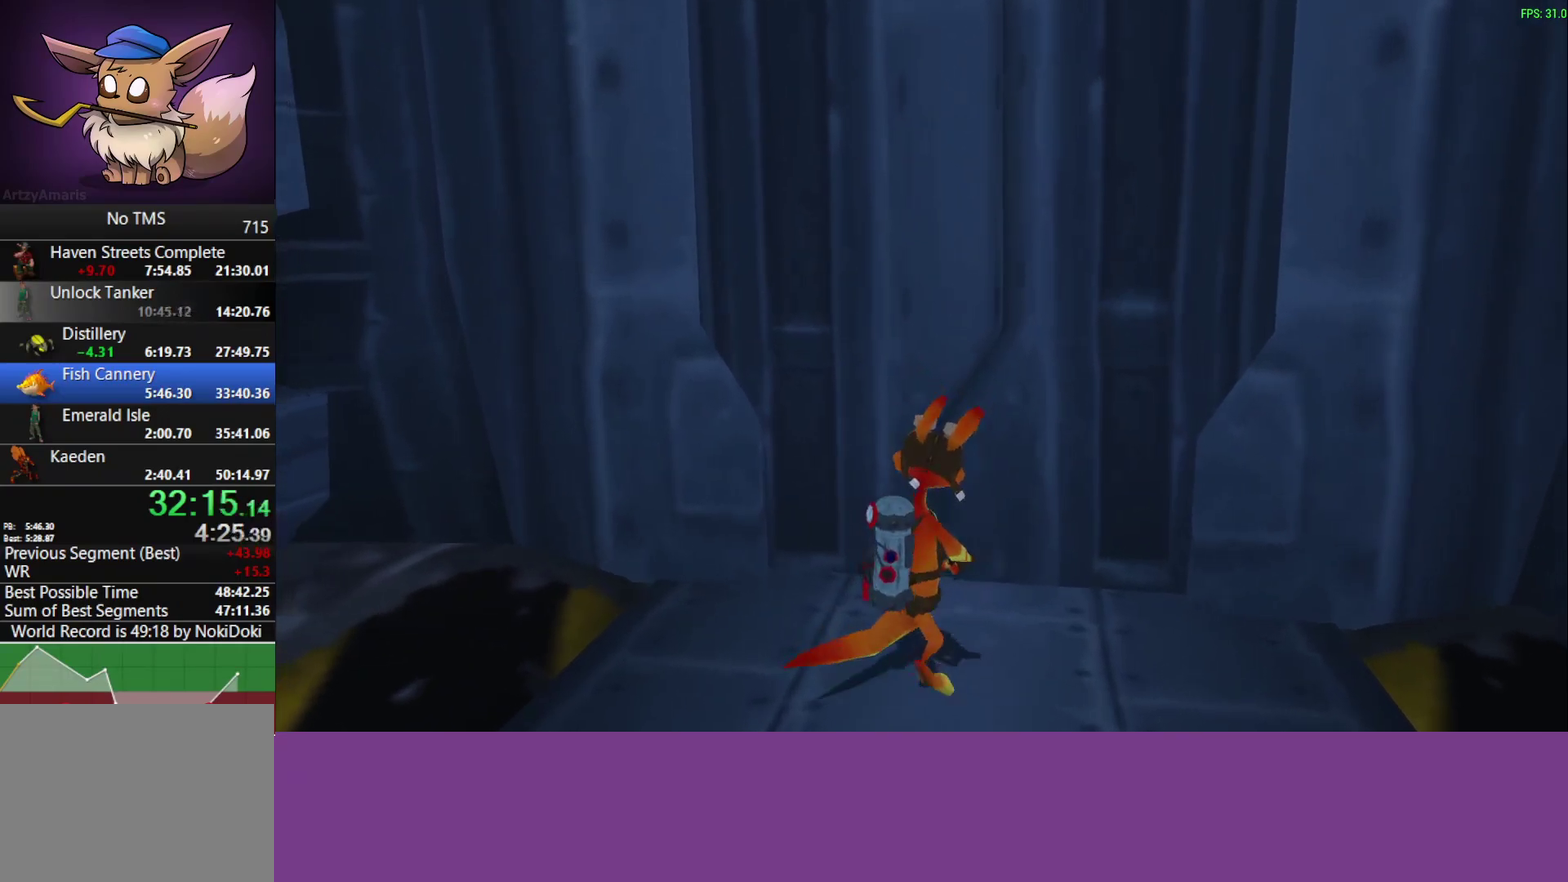
{"buttons": [], "left_stick": "up", "events": []}
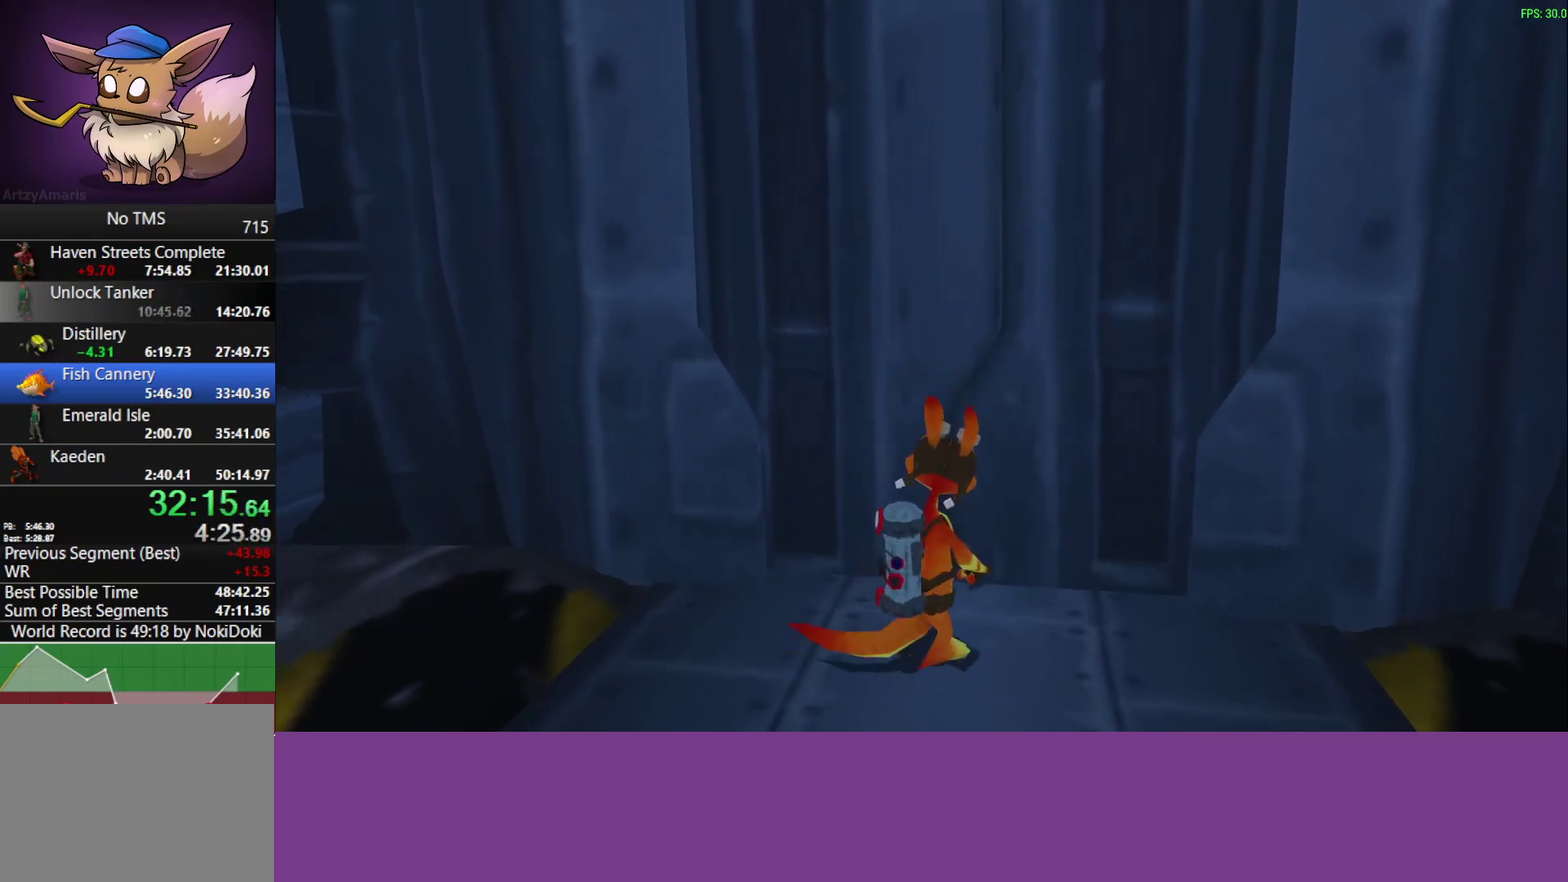
{"buttons": [], "left_stick": "up-right", "events": [[167, "left_stick", "up-right"]]}
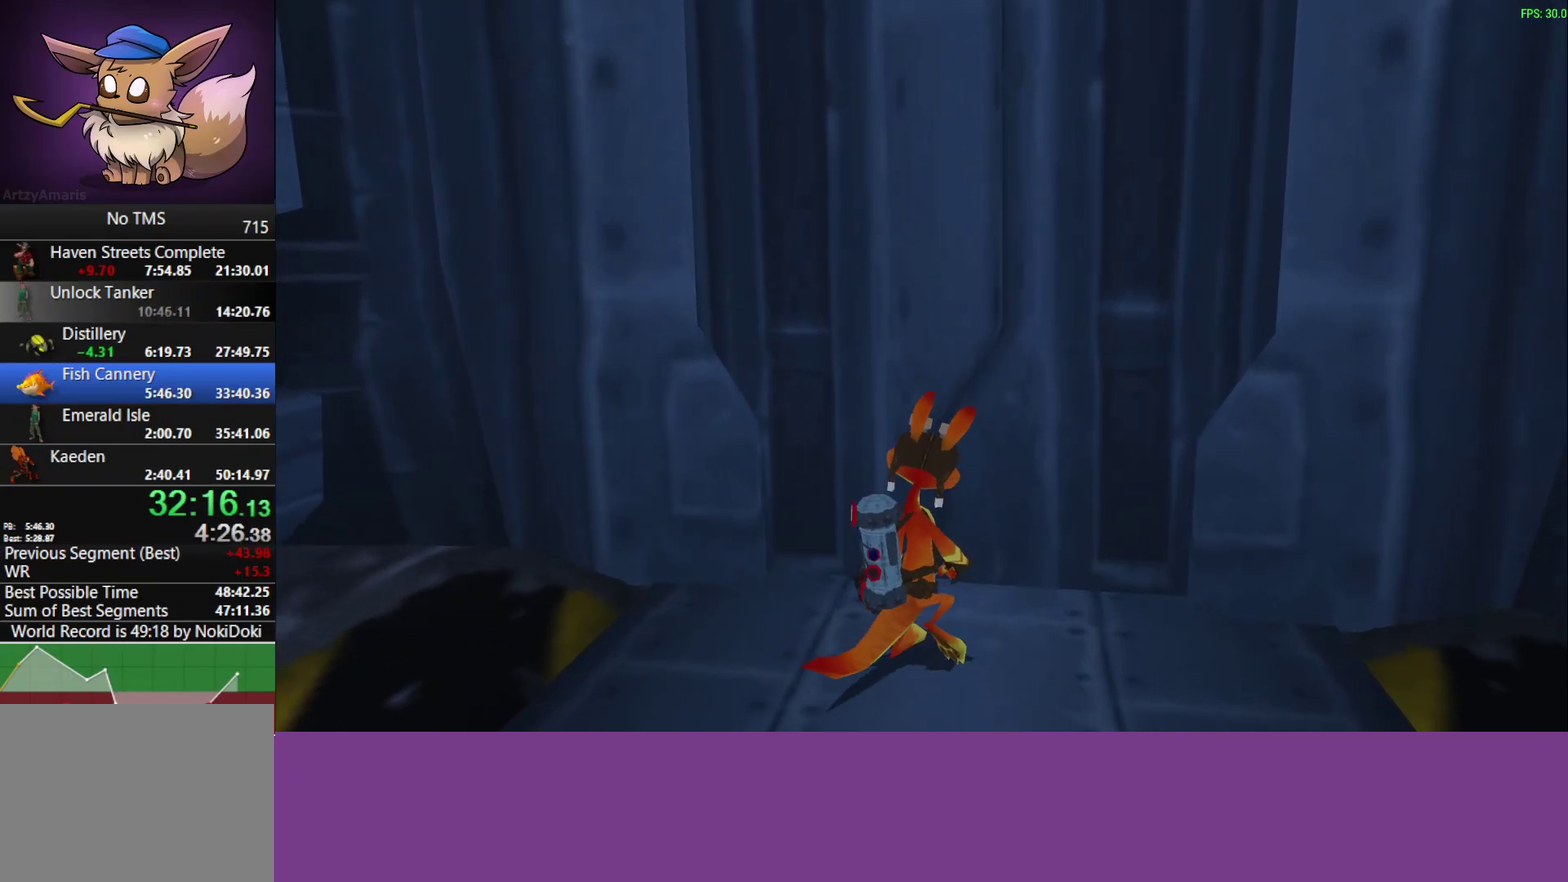
{"buttons": [], "left_stick": "up-right", "events": []}
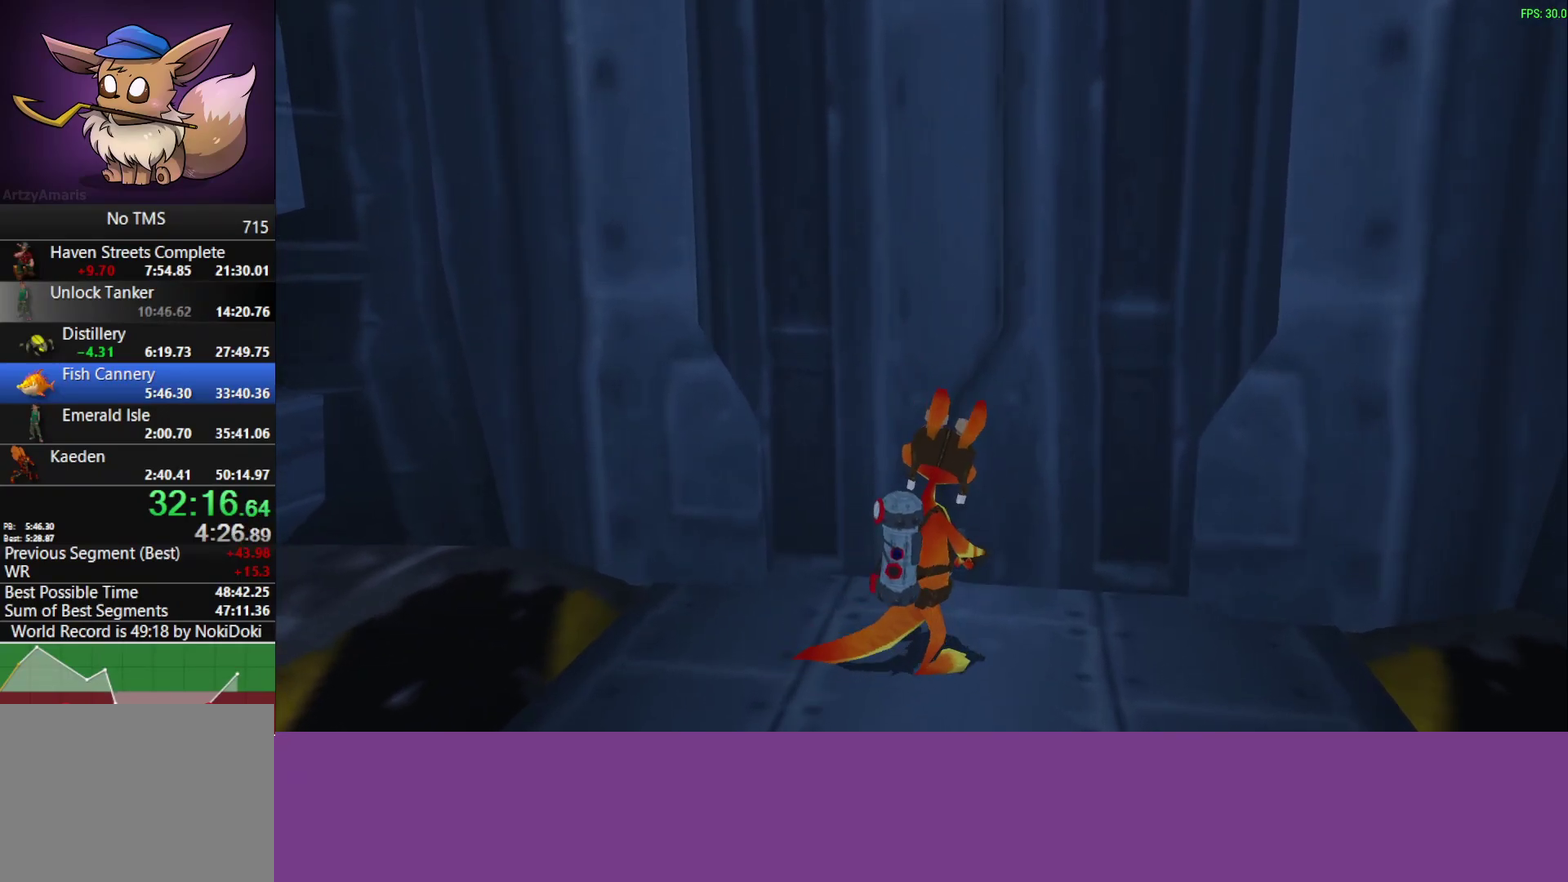
{"buttons": ["CROSS"], "left_stick": "up-right", "events": [[483, "CROSS", "down"]]}
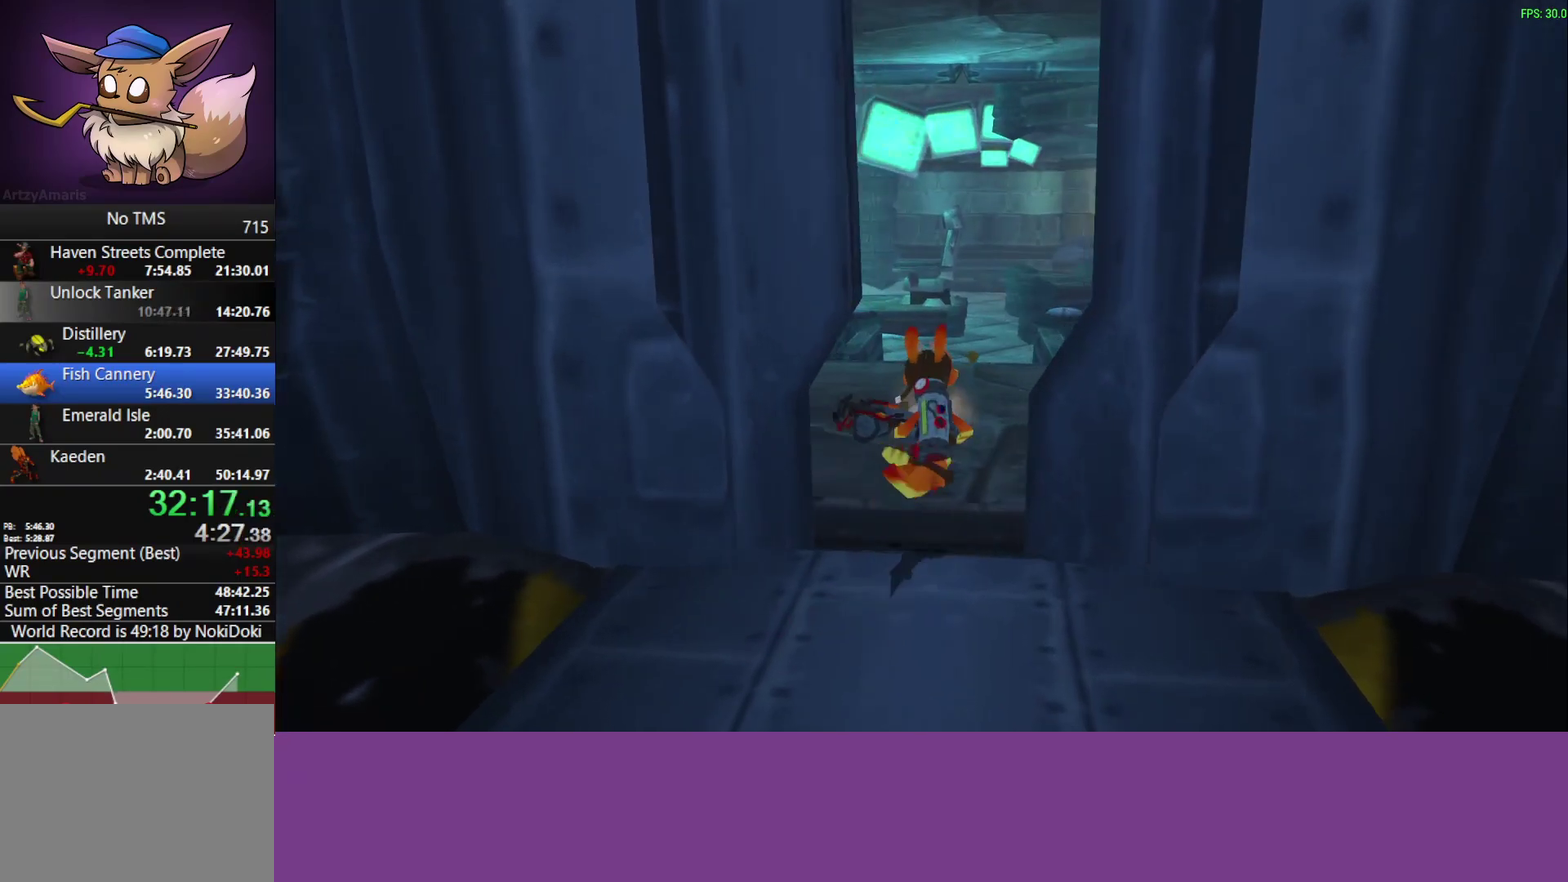
{"buttons": [], "left_stick": "up-right", "events": [[133, "CROSS", "up"], [250, "CIRCLE", "down"], [383, "CIRCLE", "up"]]}
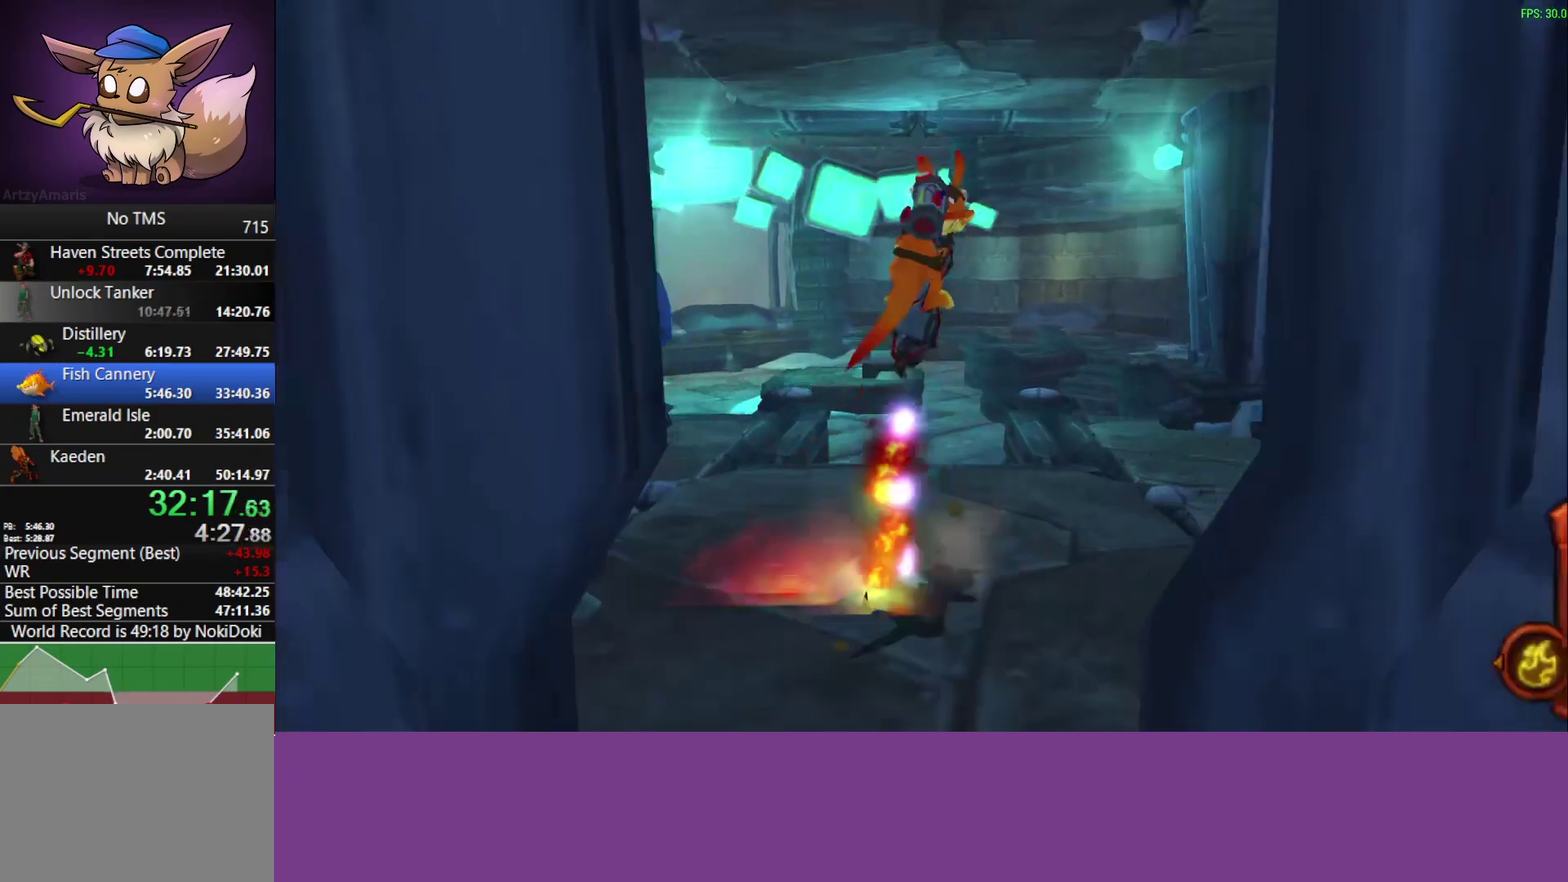
{"buttons": [], "left_stick": "up", "events": [[283, "left_stick", "up"]]}
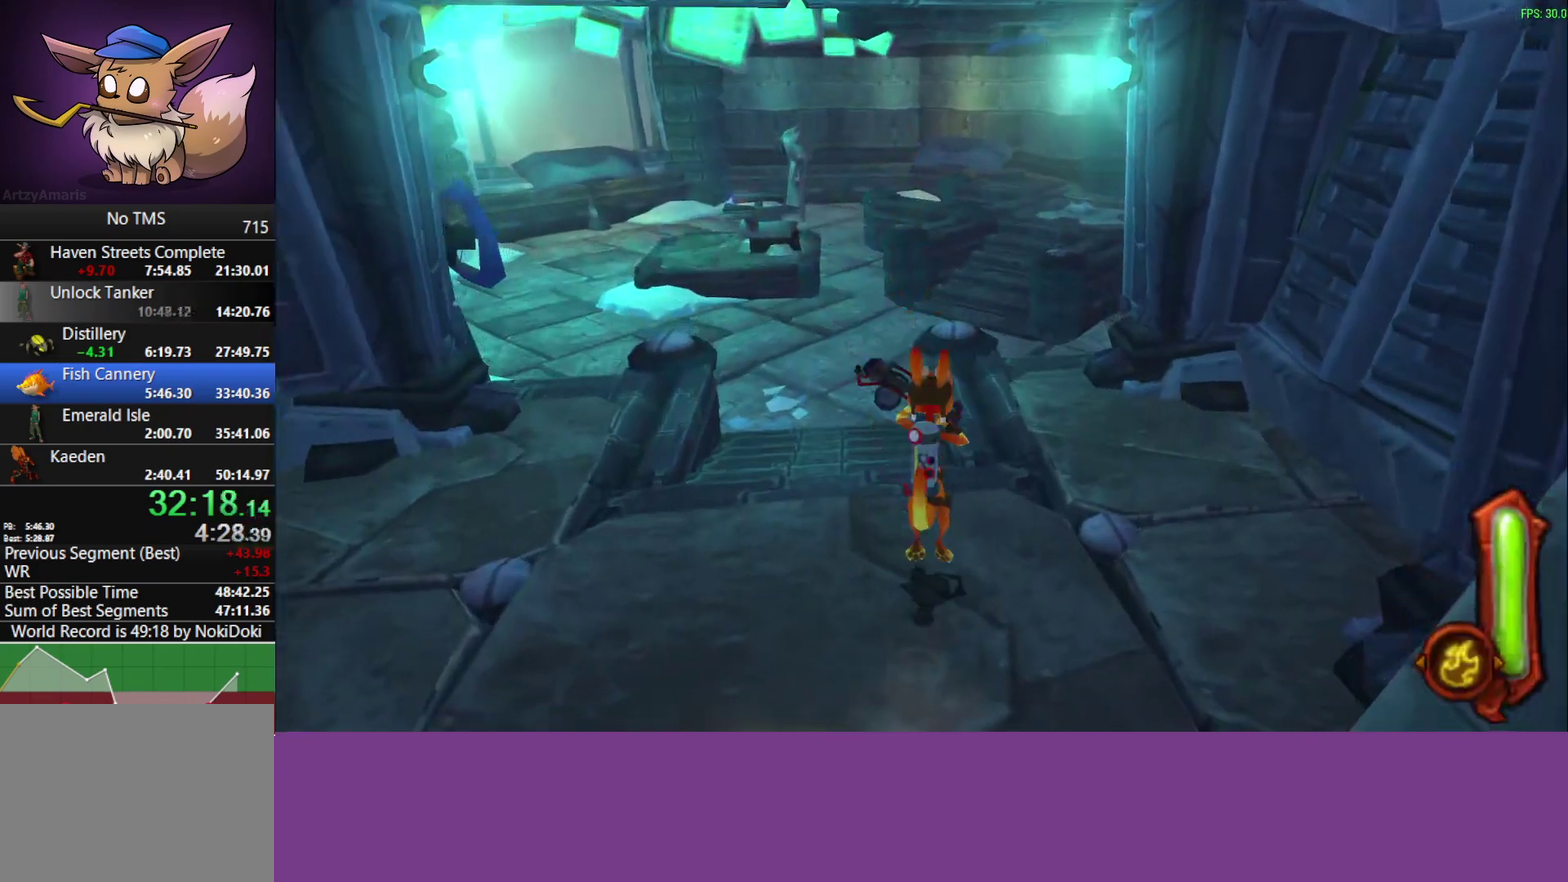
{"buttons": [], "left_stick": "up-right", "events": [[17, "CROSS", "down"], [200, "CROSS", "up"], [500, "left_stick", "up-right"]]}
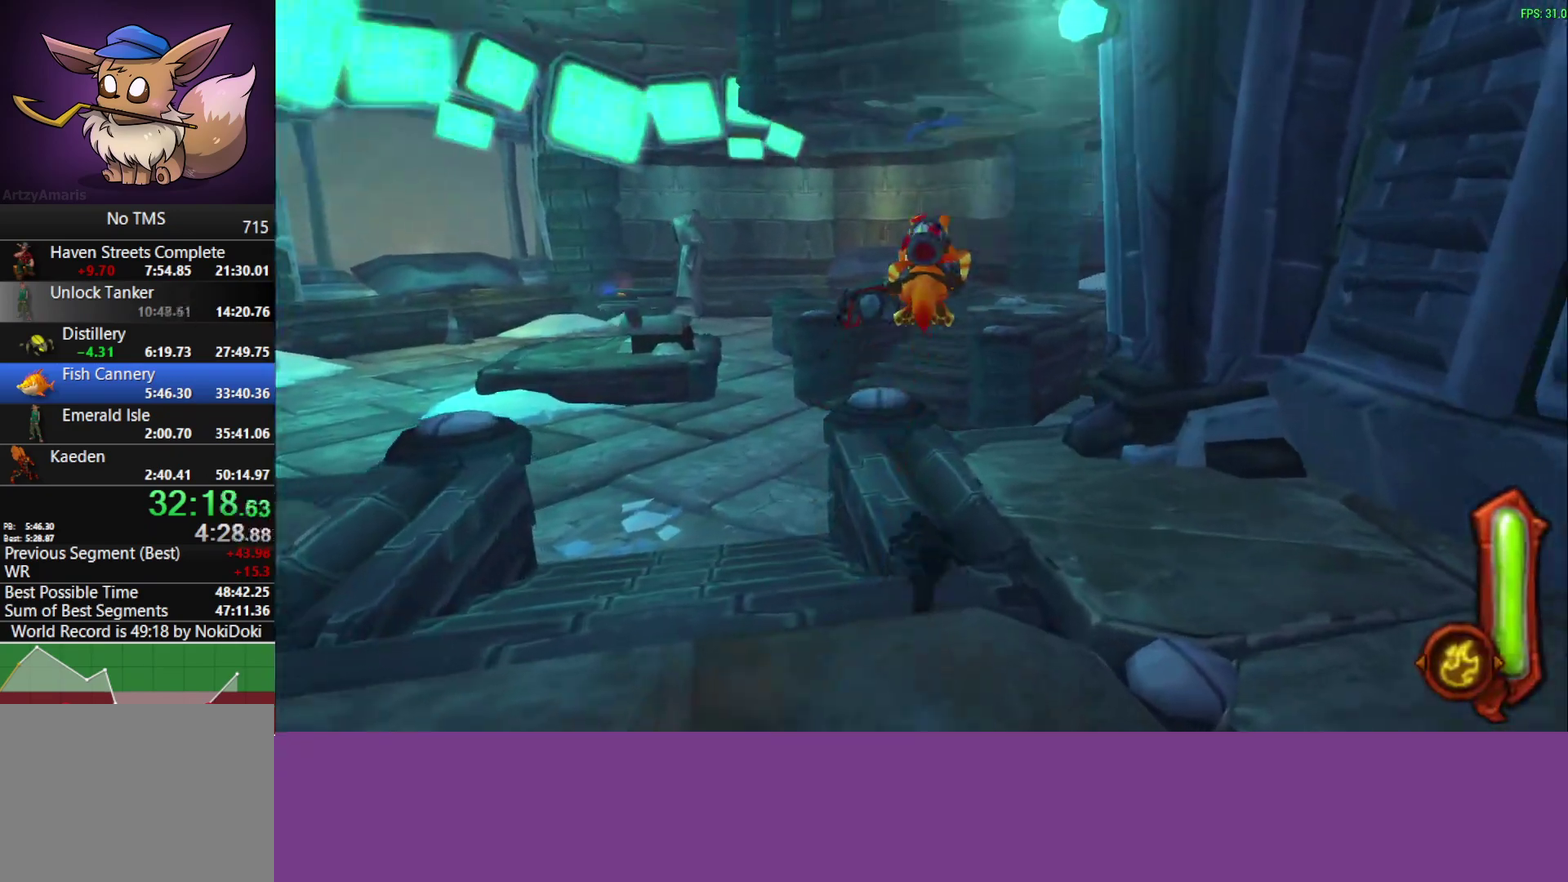
{"buttons": ["CROSS"], "left_stick": "up", "events": [[367, "CROSS", "down"], [483, "left_stick", "up"]]}
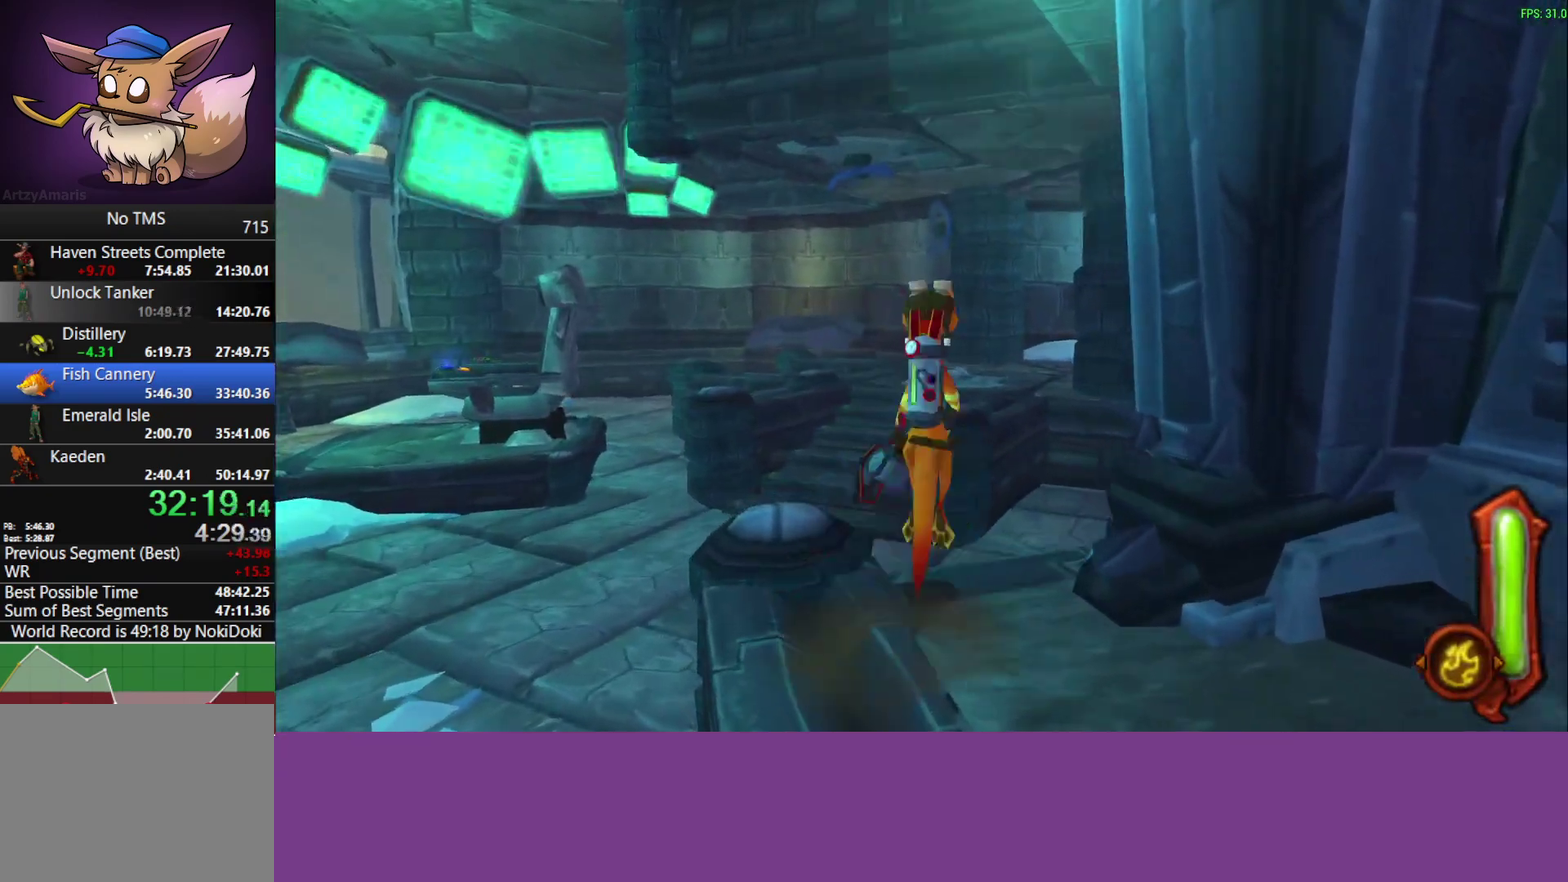
{"buttons": ["CROSS"], "left_stick": "up", "events": [[67, "CROSS", "up"], [400, "CROSS", "down"]]}
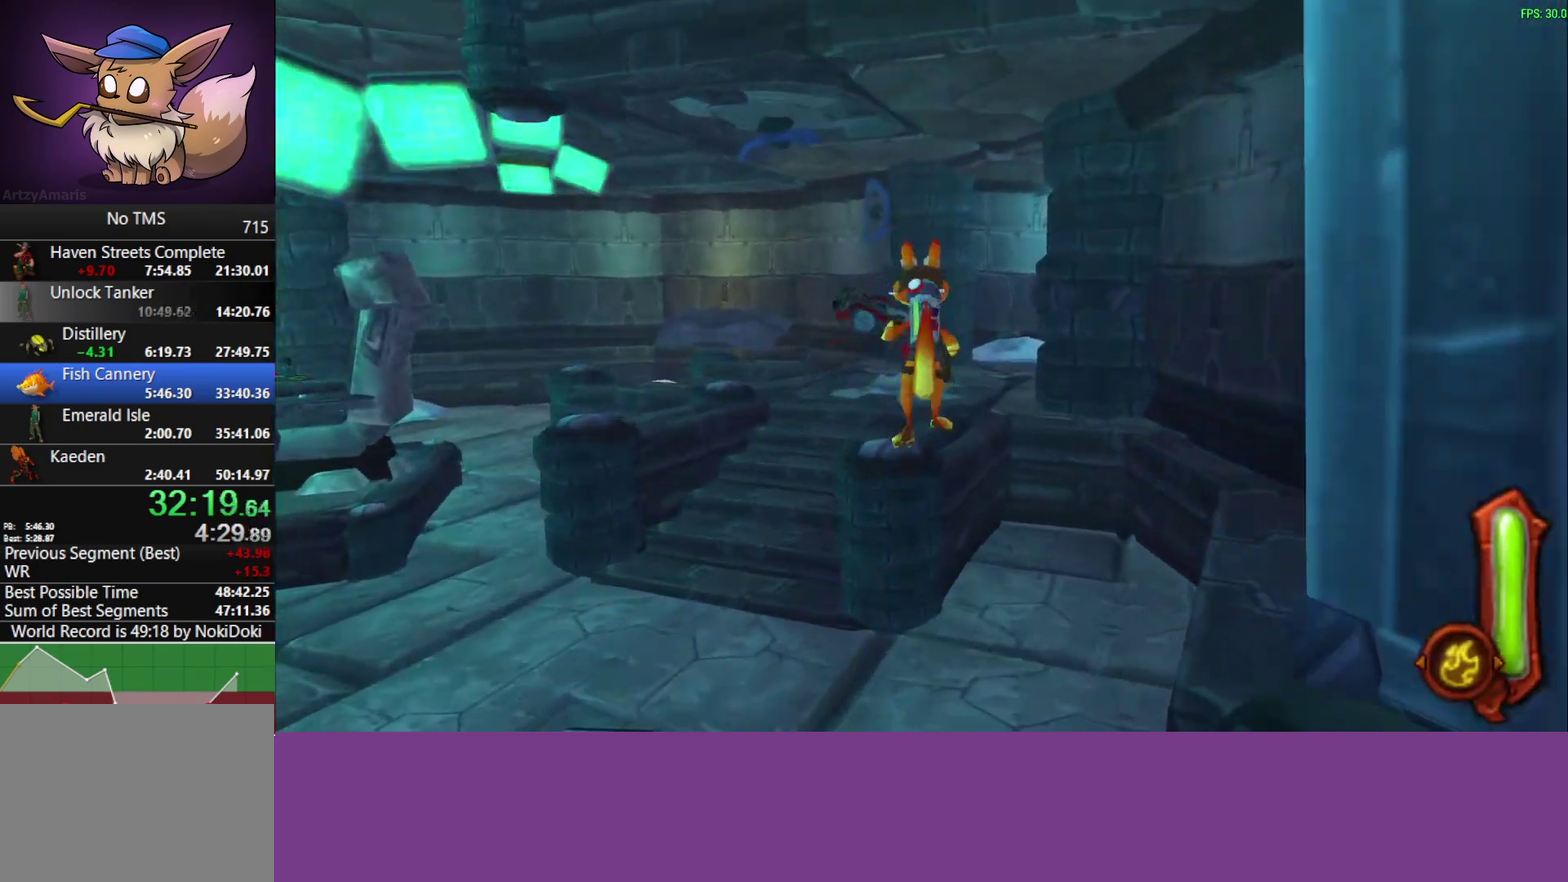
{"buttons": [], "left_stick": "up", "events": [[33, "CROSS", "up"], [367, "CIRCLE", "down"], [433, "CIRCLE", "up"]]}
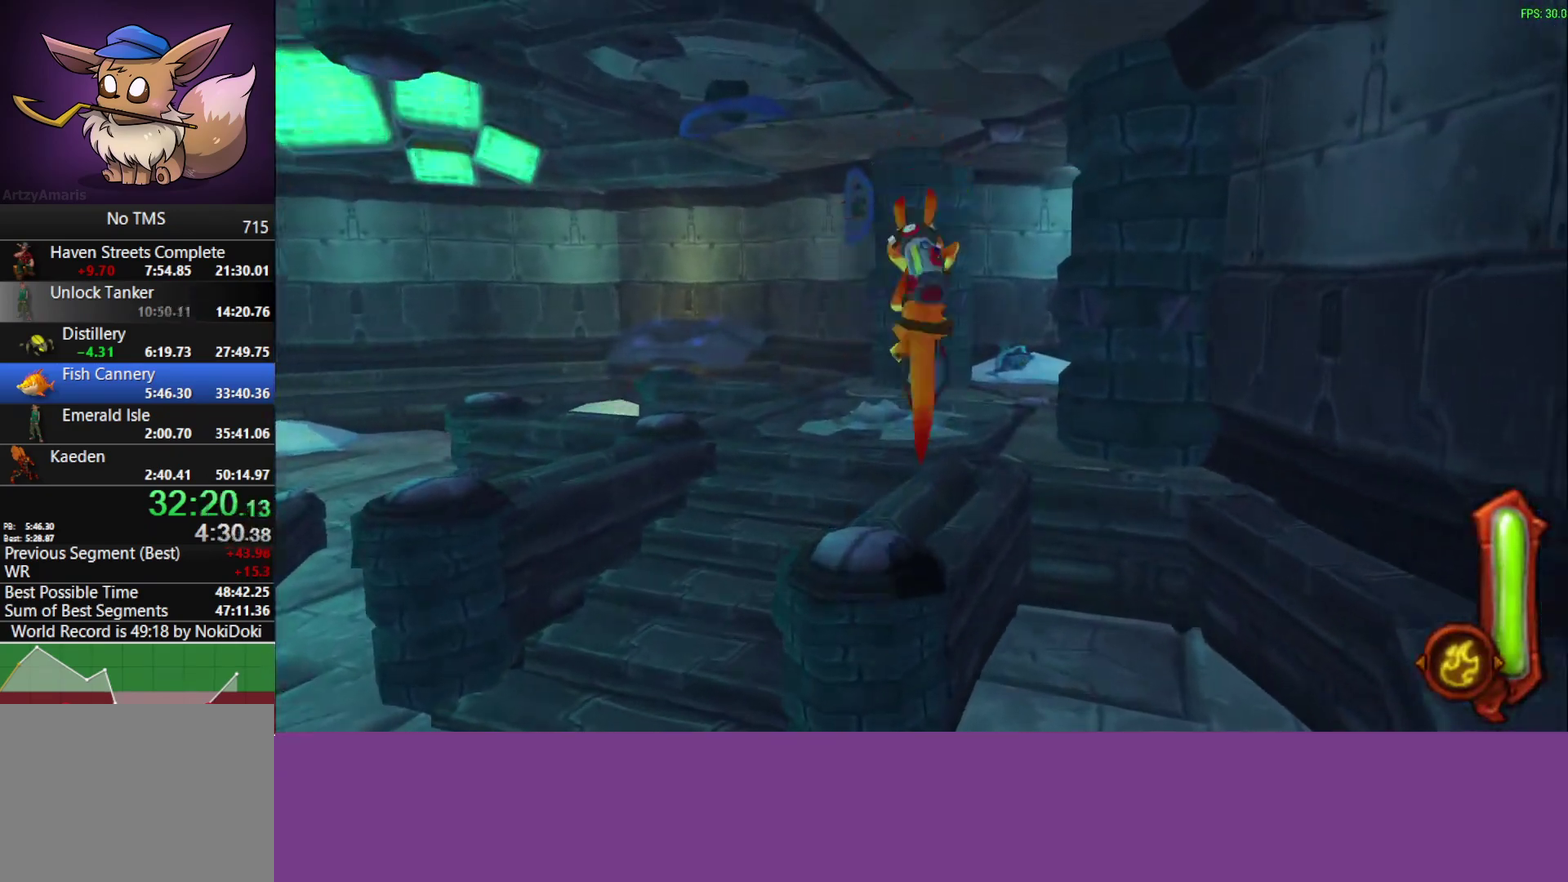
{"buttons": [], "left_stick": "up", "events": []}
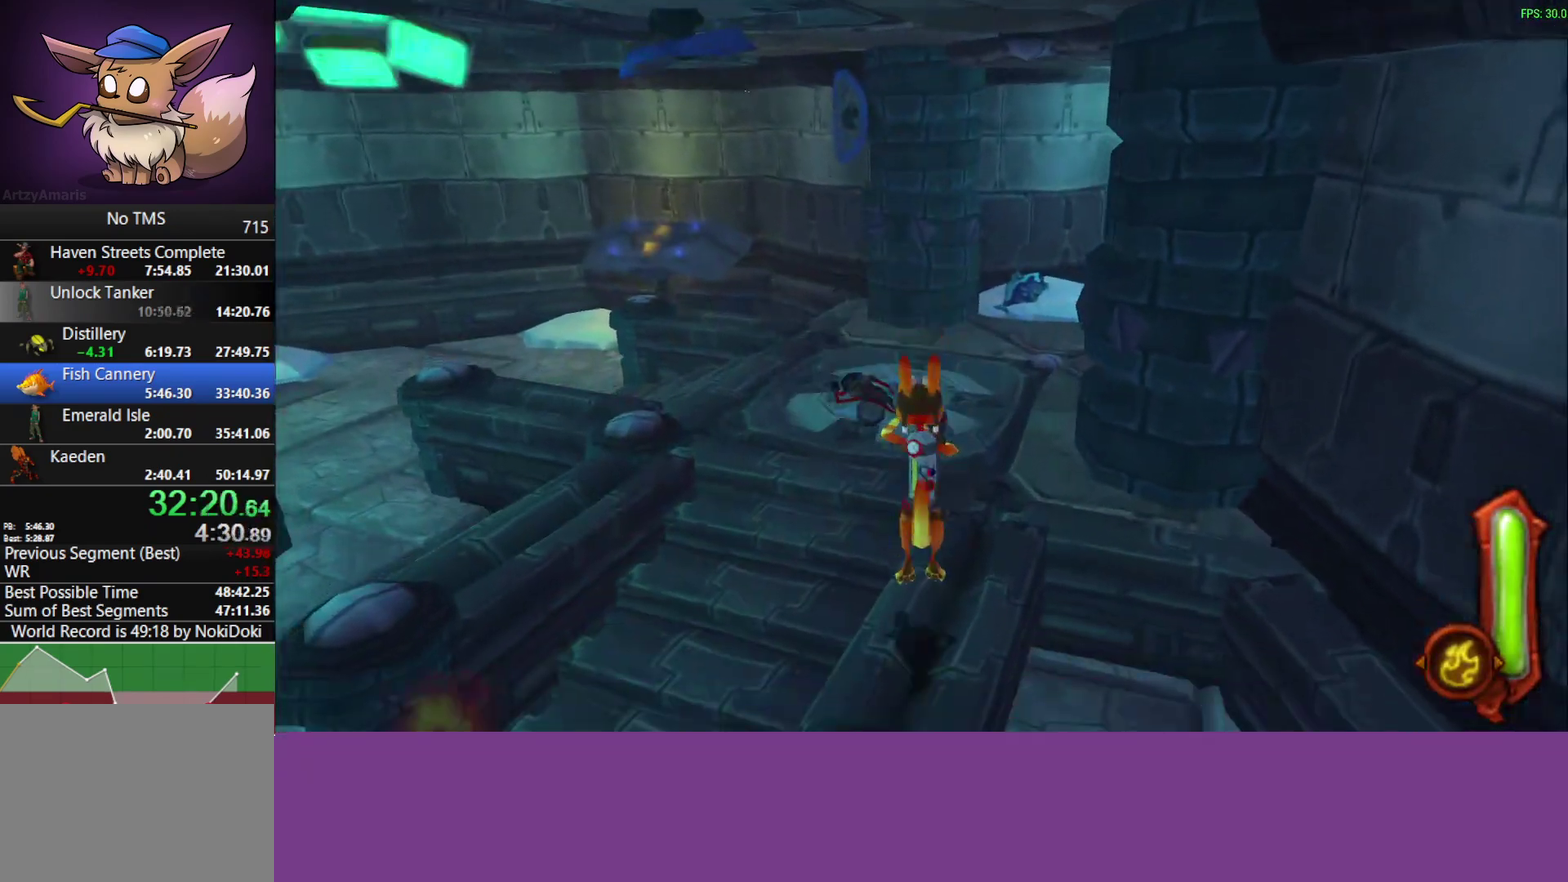
{"buttons": [], "left_stick": "up-right", "events": [[117, "CROSS", "down"], [167, "left_stick", "up-right"], [250, "CROSS", "up"], [367, "left_stick", "down-left"], [433, "left_stick", "up-right"]]}
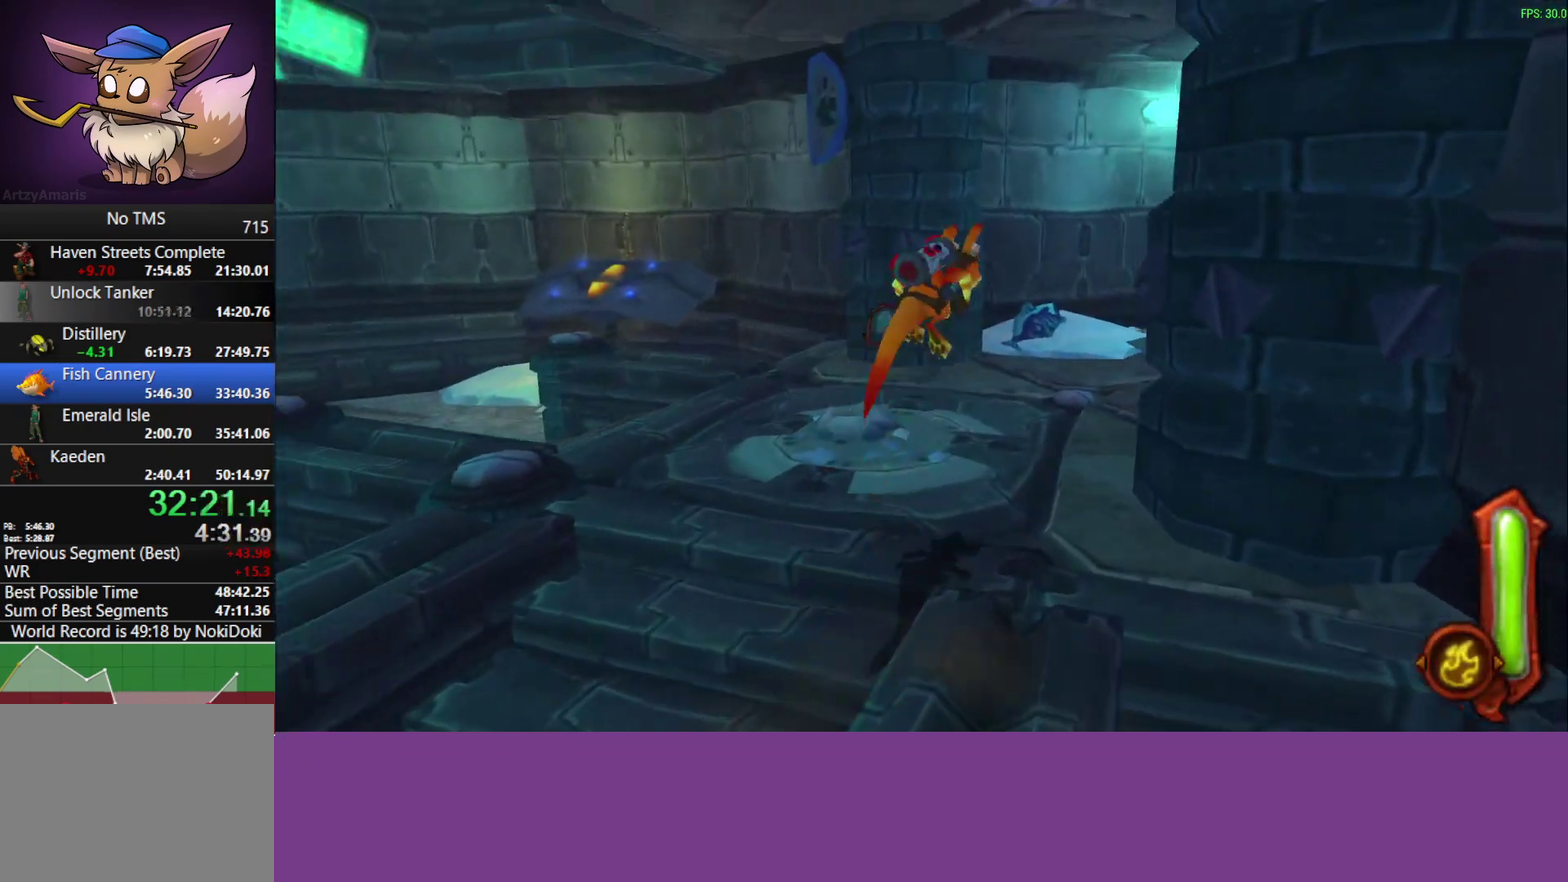
{"buttons": ["CROSS"], "left_stick": "up-right", "events": [[433, "CROSS", "down"]]}
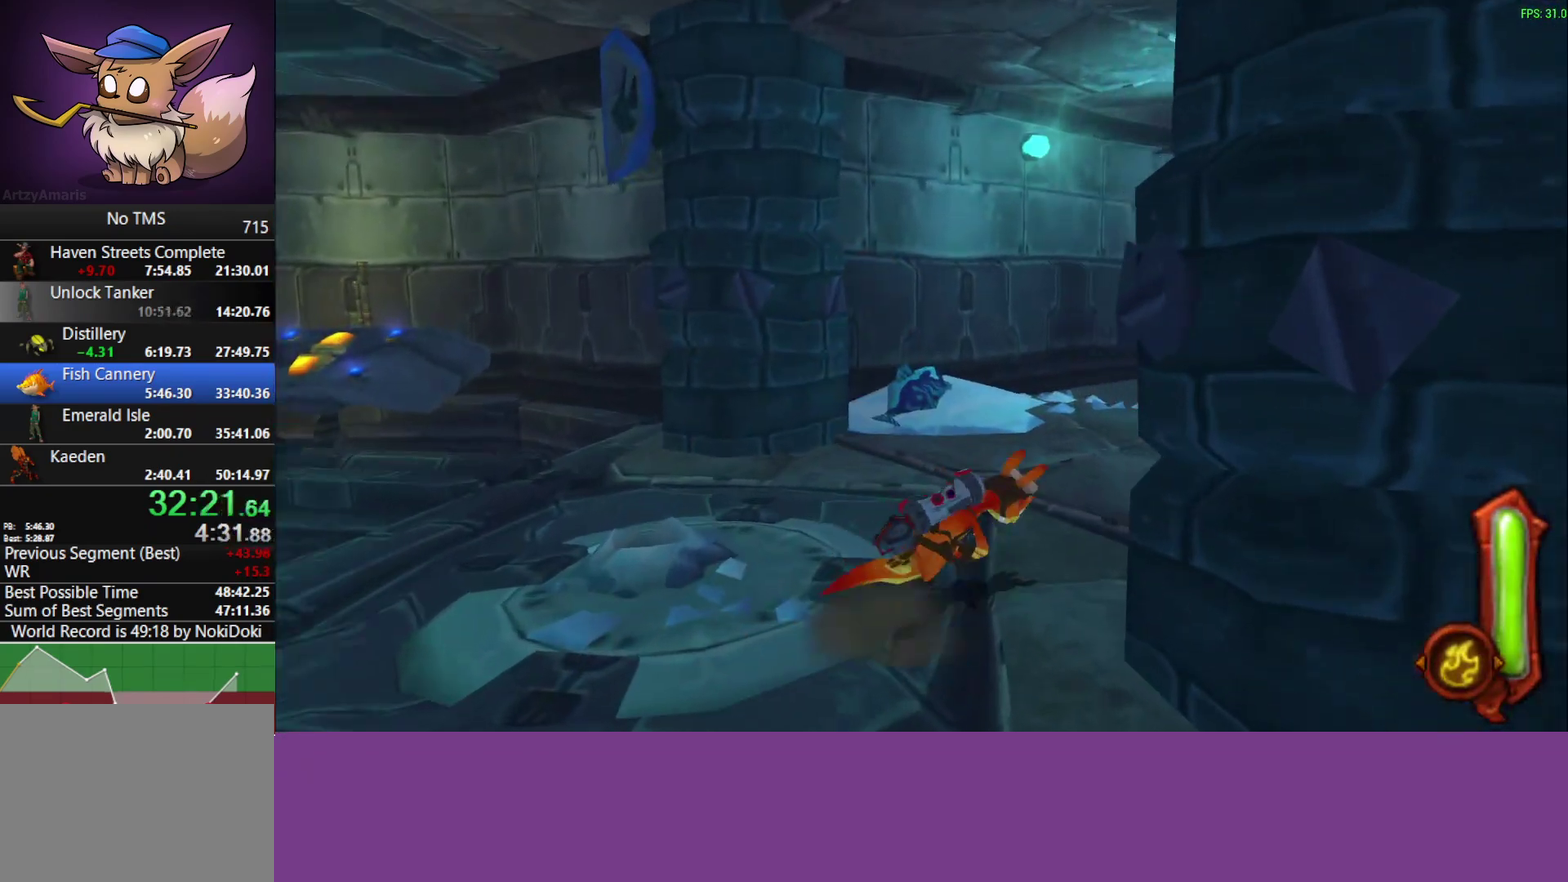
{"buttons": [], "left_stick": "up-right", "events": [[67, "CROSS", "up"], [200, "left_stick", "down-left"], [233, "L1", "down"], [383, "L1", "up"], [417, "left_stick", "up-right"]]}
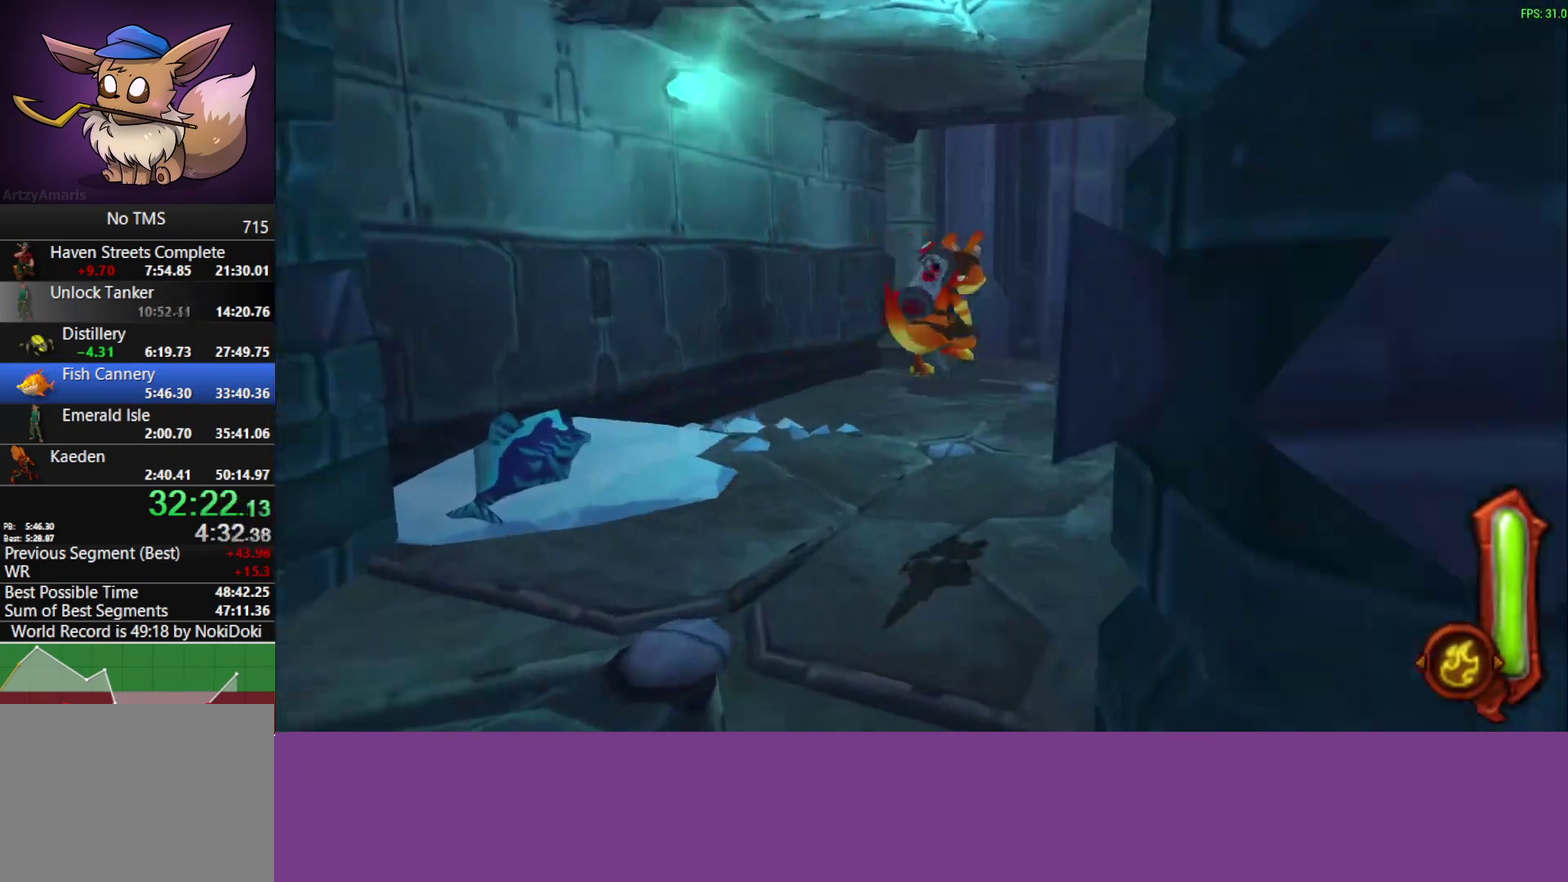
{"buttons": [], "left_stick": "up", "events": [[167, "left_stick", "up"], [233, "L1", "down"], [283, "CROSS", "down"], [400, "CROSS", "up"], [500, "L1", "up"]]}
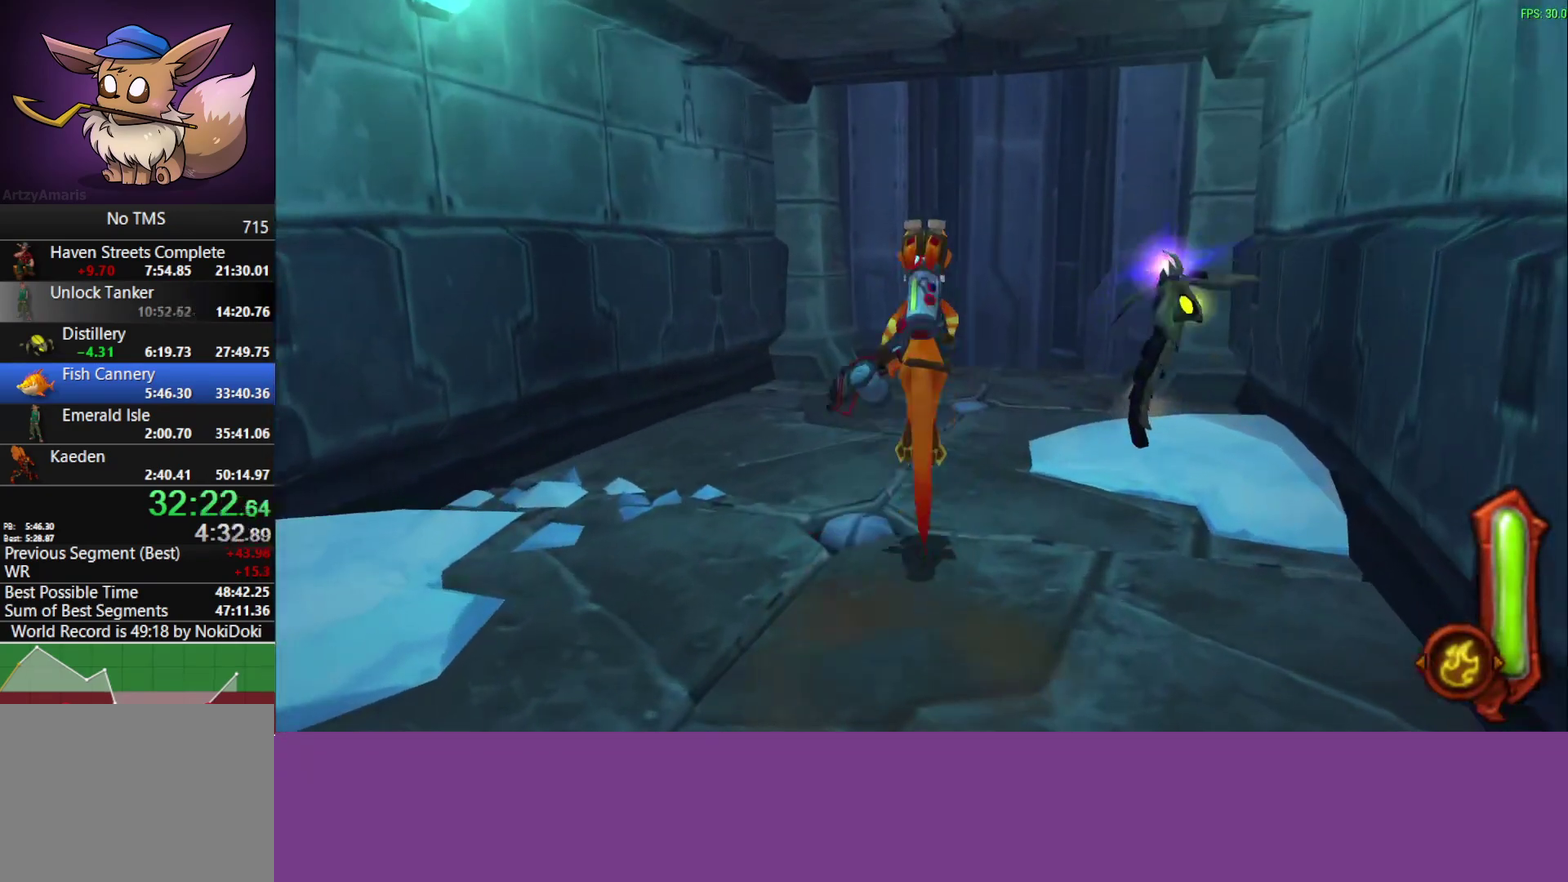
{"buttons": [], "left_stick": "up-right", "events": [[67, "left_stick", "up-right"], [333, "left_stick", "down-left"], [450, "left_stick", "up-right"]]}
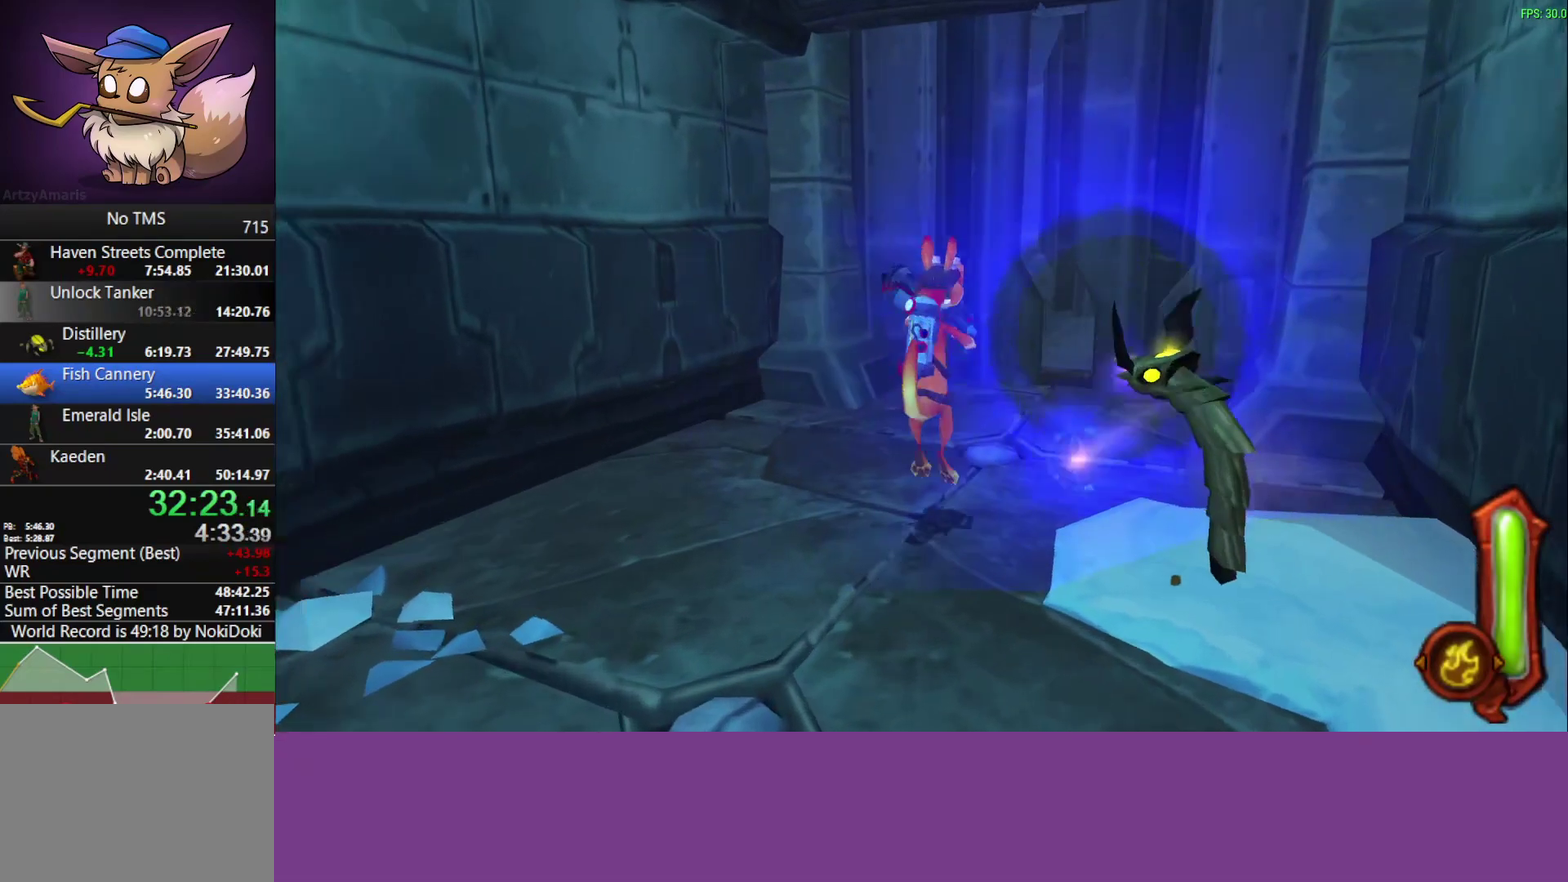
{"buttons": ["L1"], "left_stick": "up-right", "events": [[67, "CROSS", "down"], [83, "L1", "down"], [217, "CROSS", "up"], [250, "L1", "up"], [433, "L1", "down"]]}
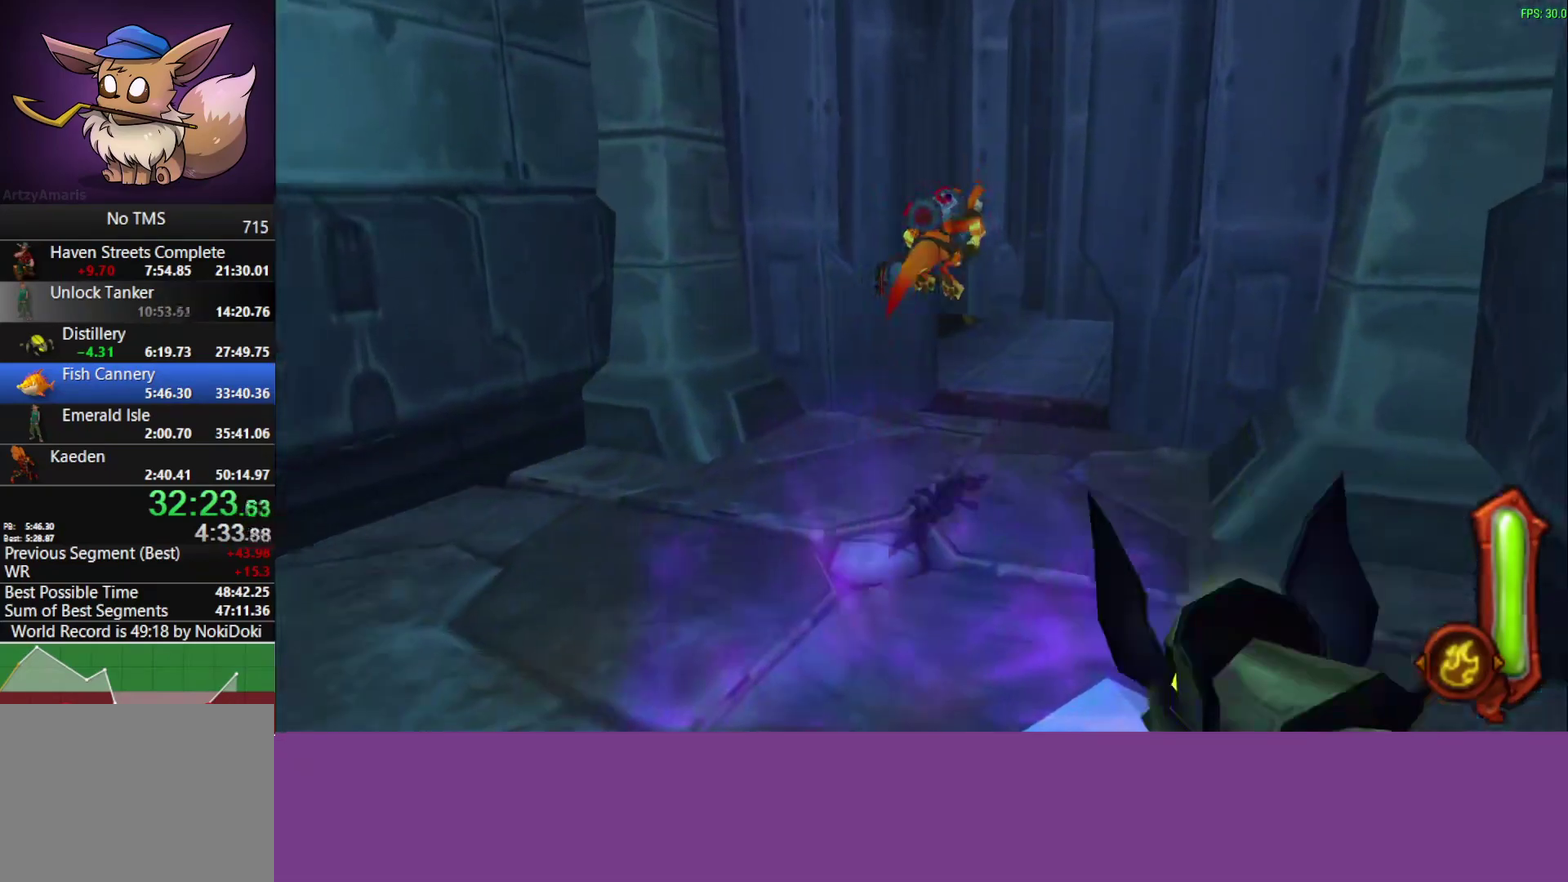
{"buttons": ["CROSS"], "left_stick": "up-right", "events": [[67, "L1", "up"], [350, "CROSS", "down"]]}
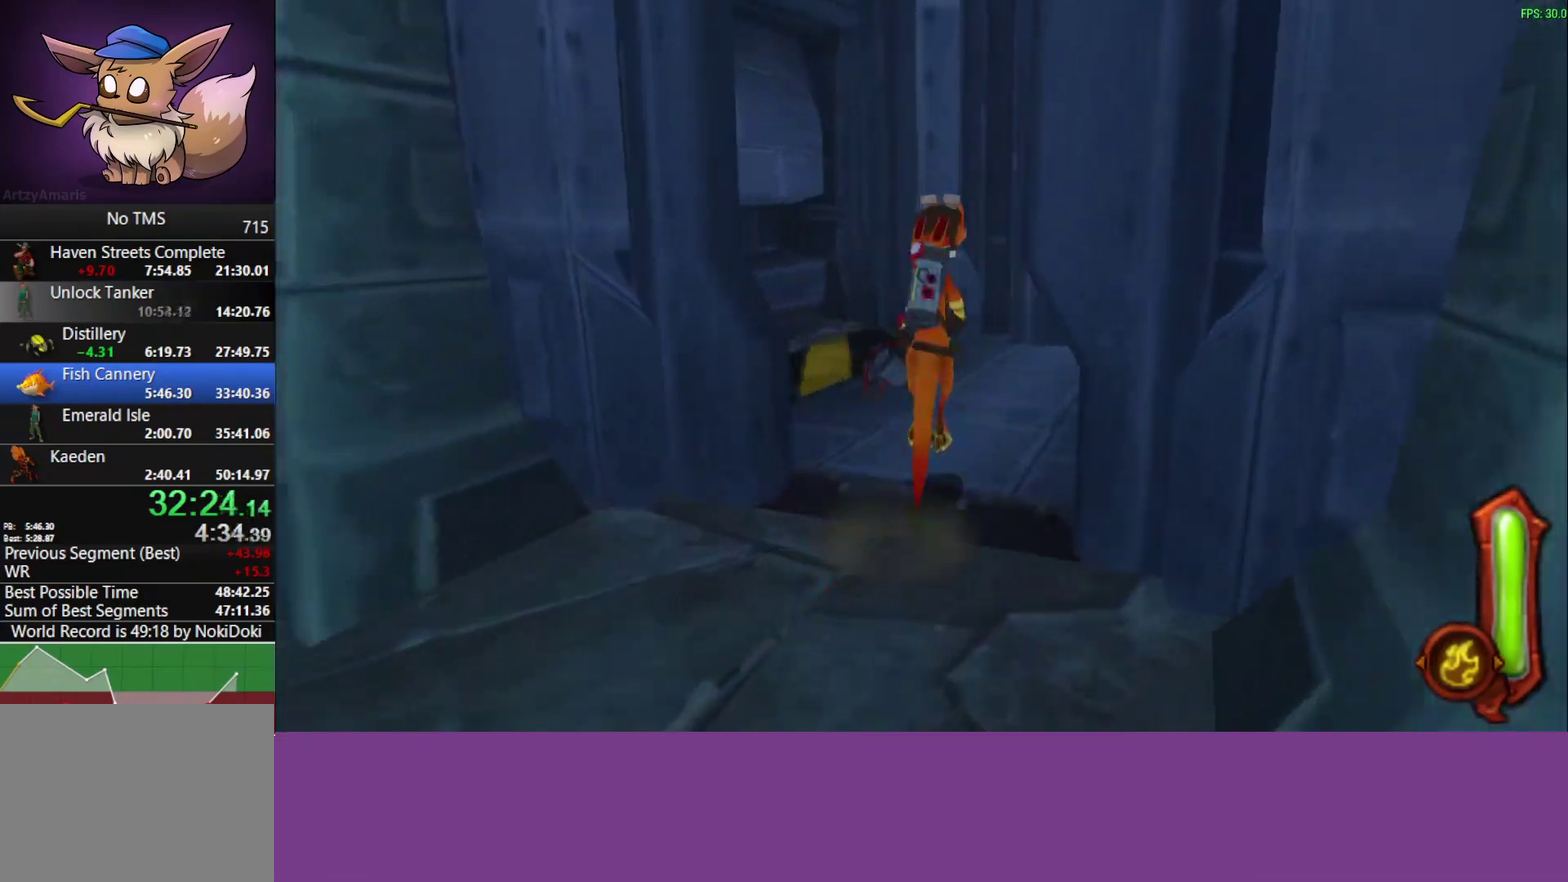
{"buttons": [], "left_stick": "up-right", "events": [[17, "CROSS", "up"]]}
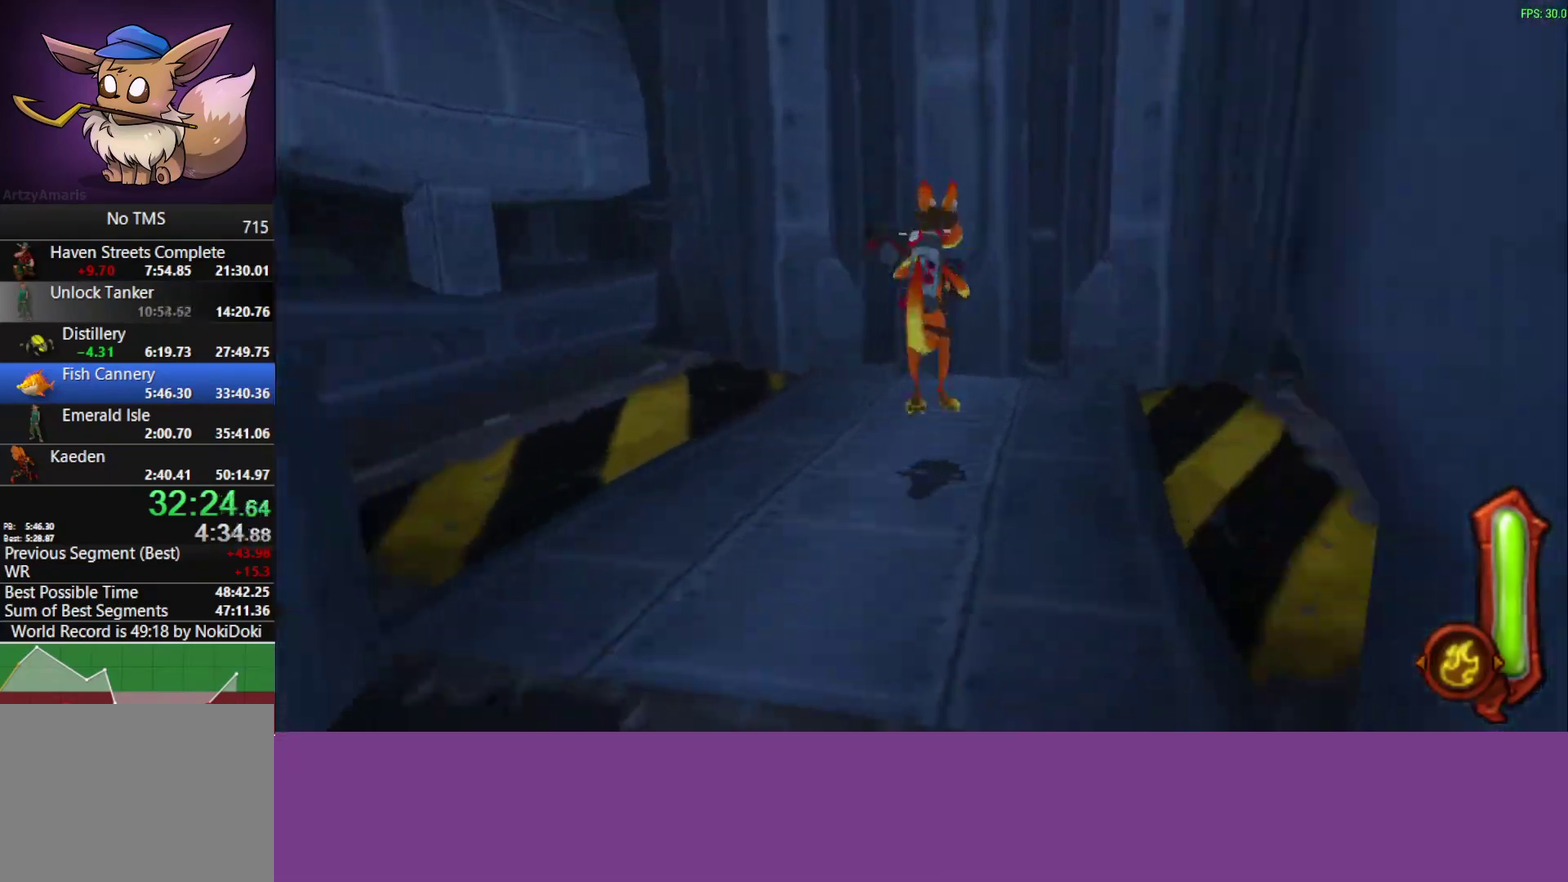
{"buttons": [], "left_stick": "center", "events": [[133, "left_stick", "up"], [367, "left_stick", "center"]]}
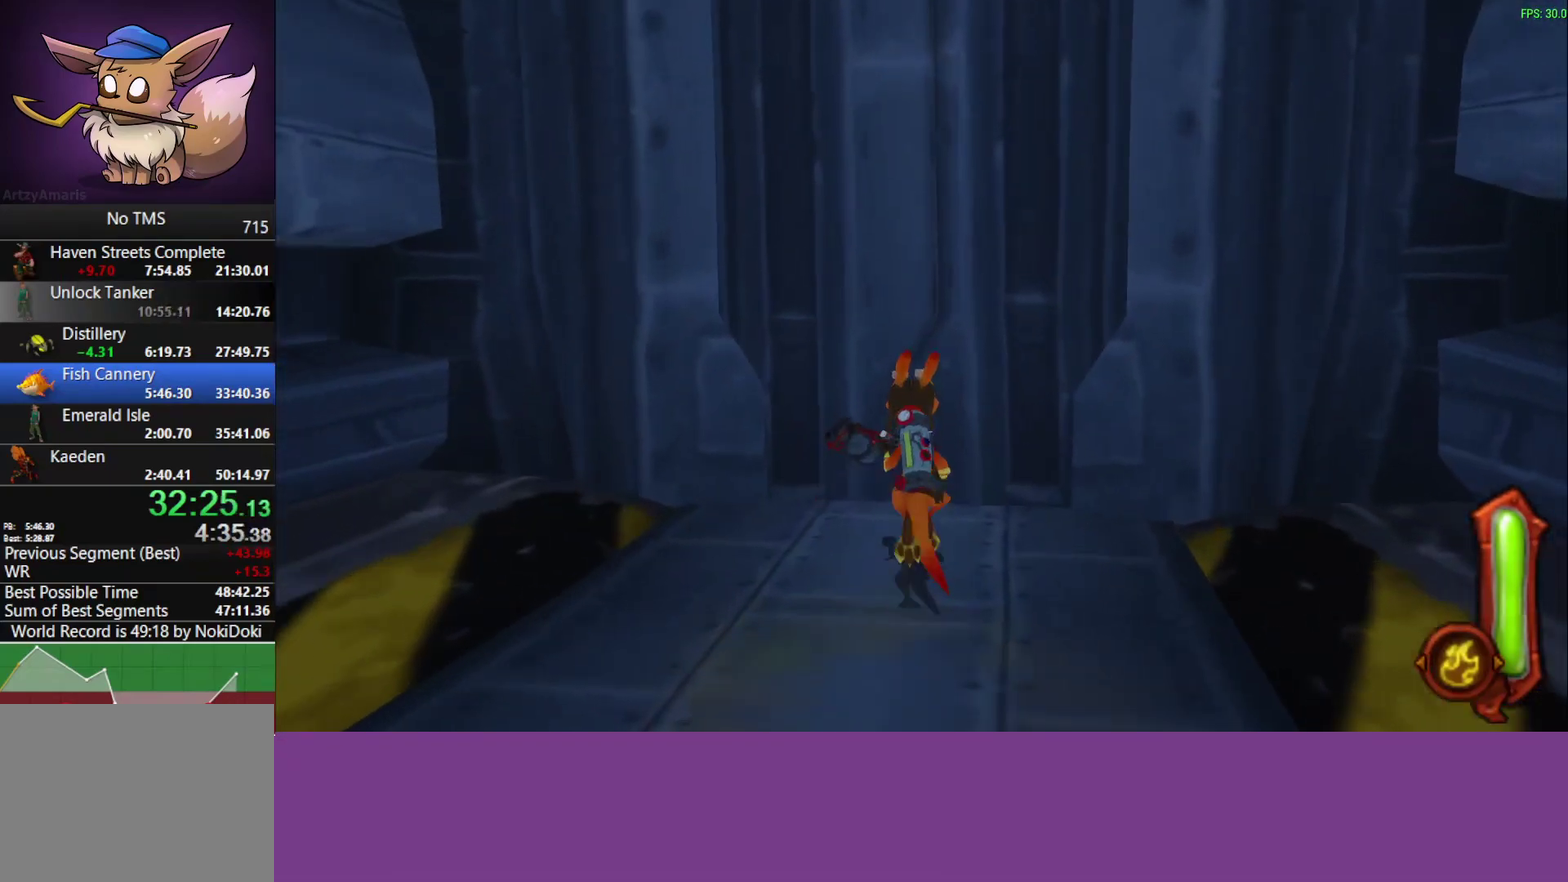
{"buttons": [], "left_stick": "center", "events": [[300, "R1", "down"], [383, "R1", "up"]]}
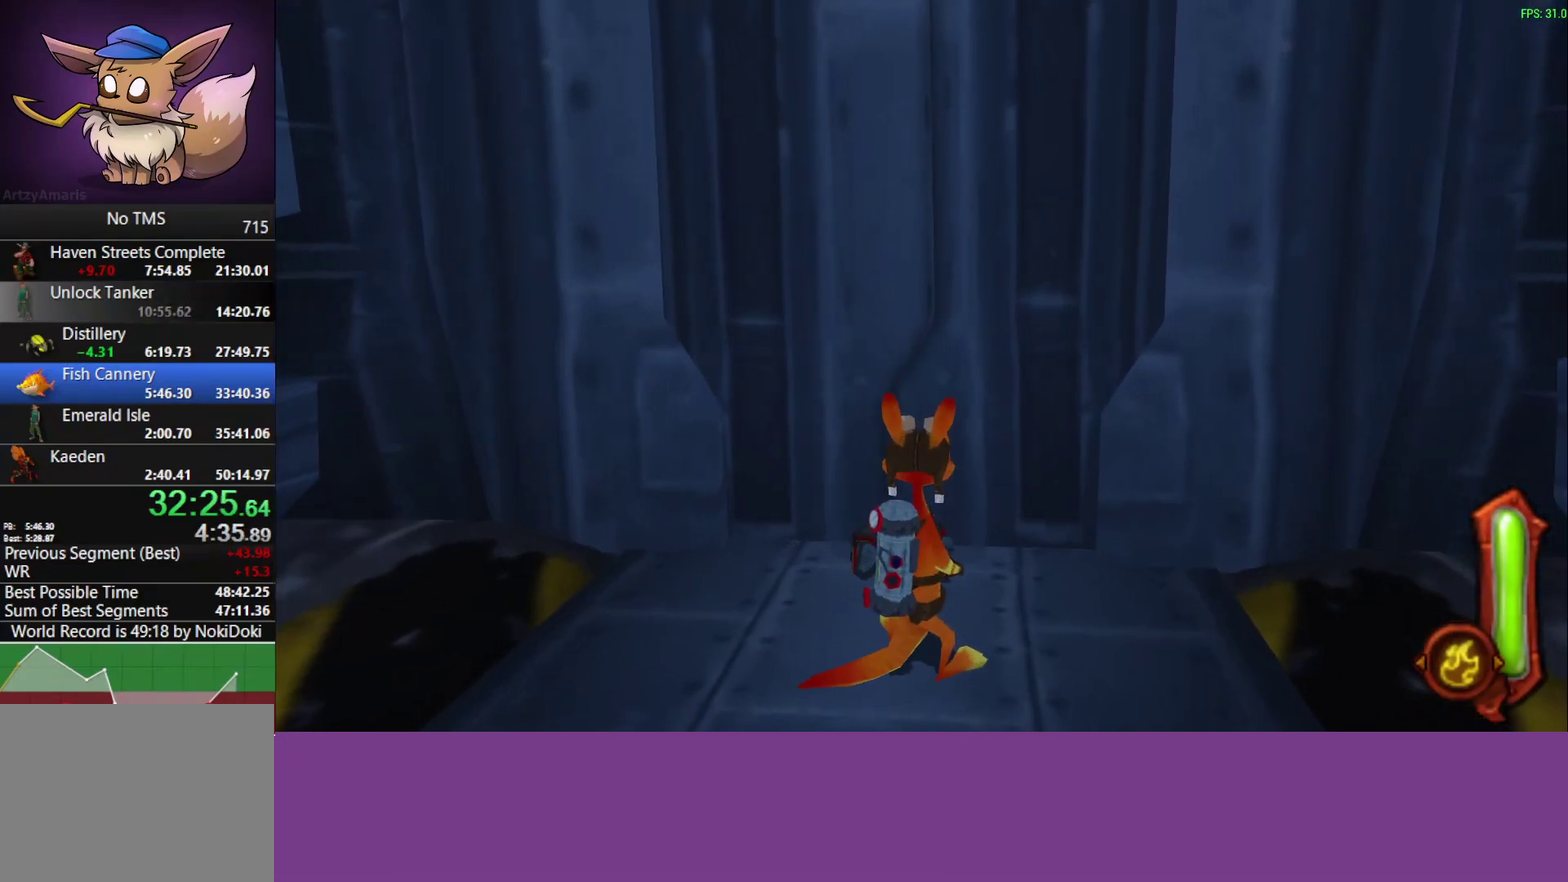
{"buttons": [], "left_stick": "center", "events": []}
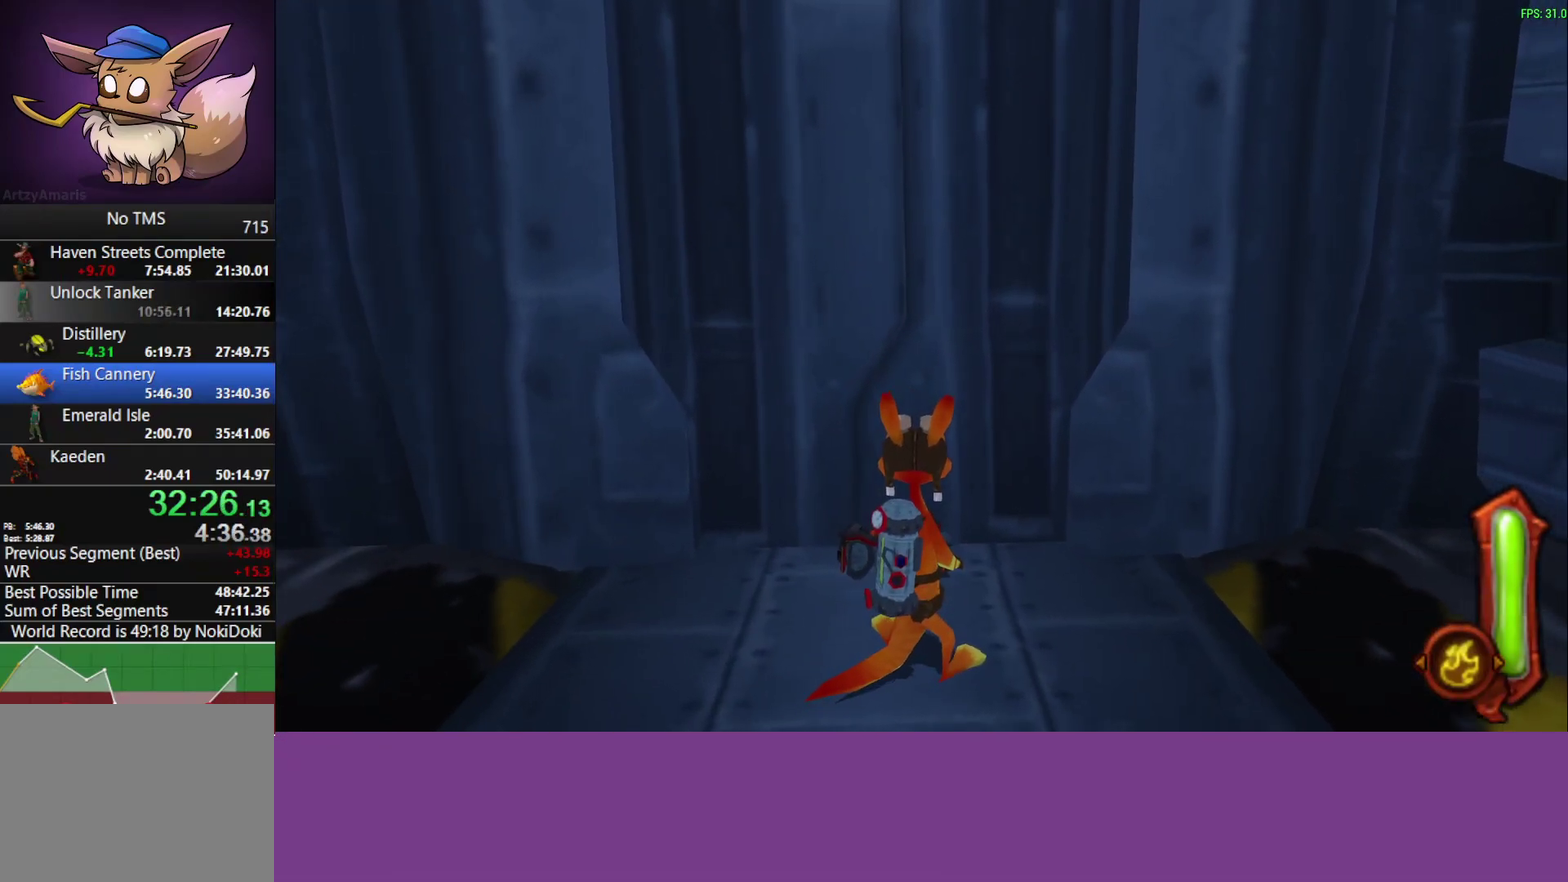
{"buttons": [], "left_stick": "center", "events": []}
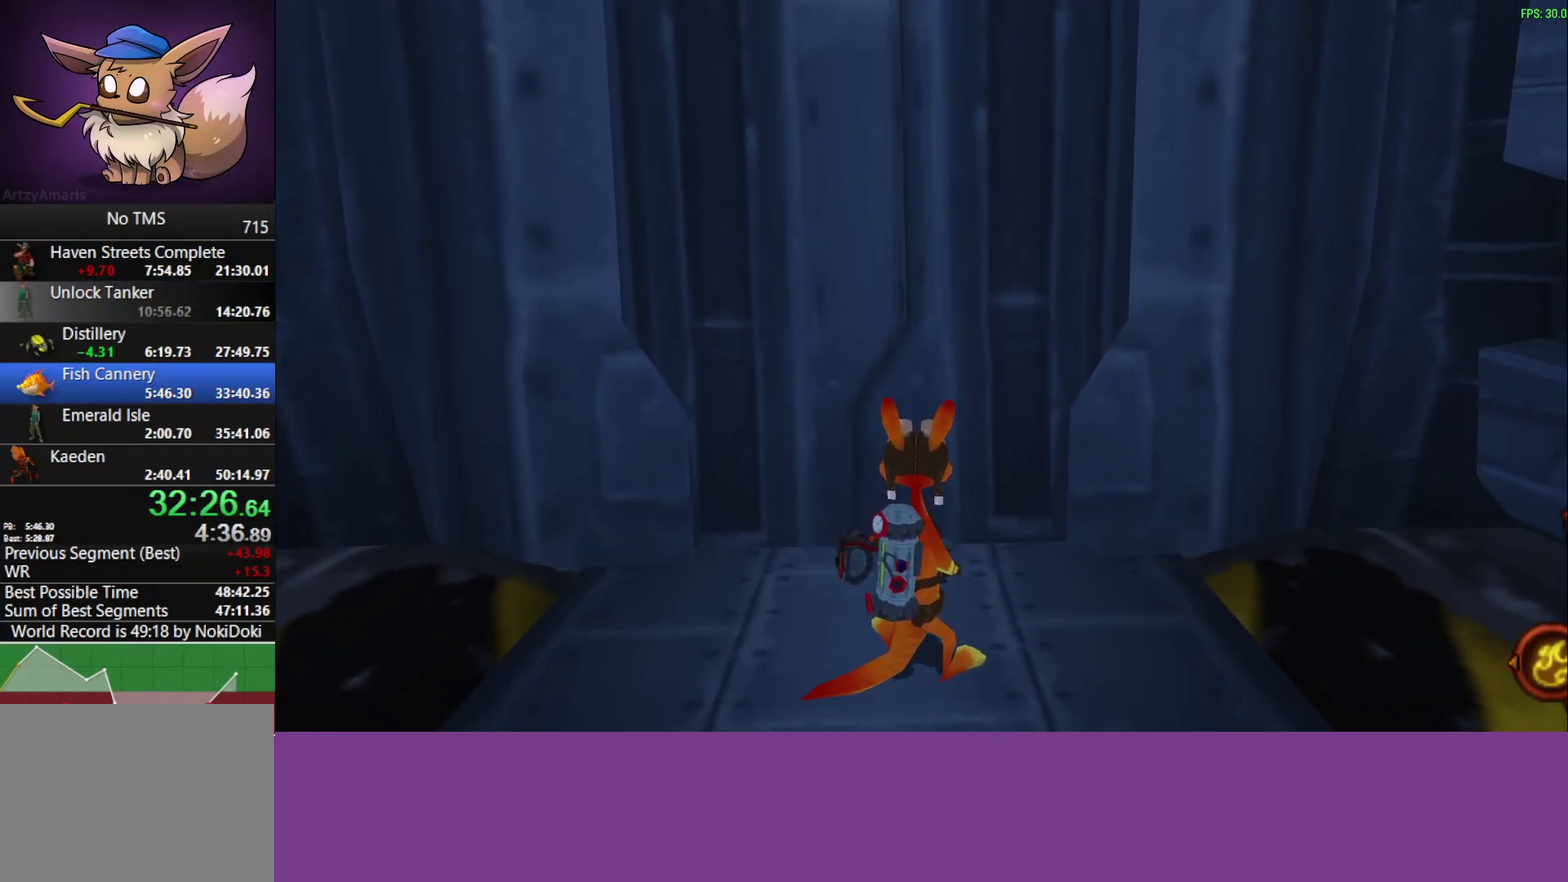
{"buttons": [], "left_stick": "up", "events": [[367, "left_stick", "up"]]}
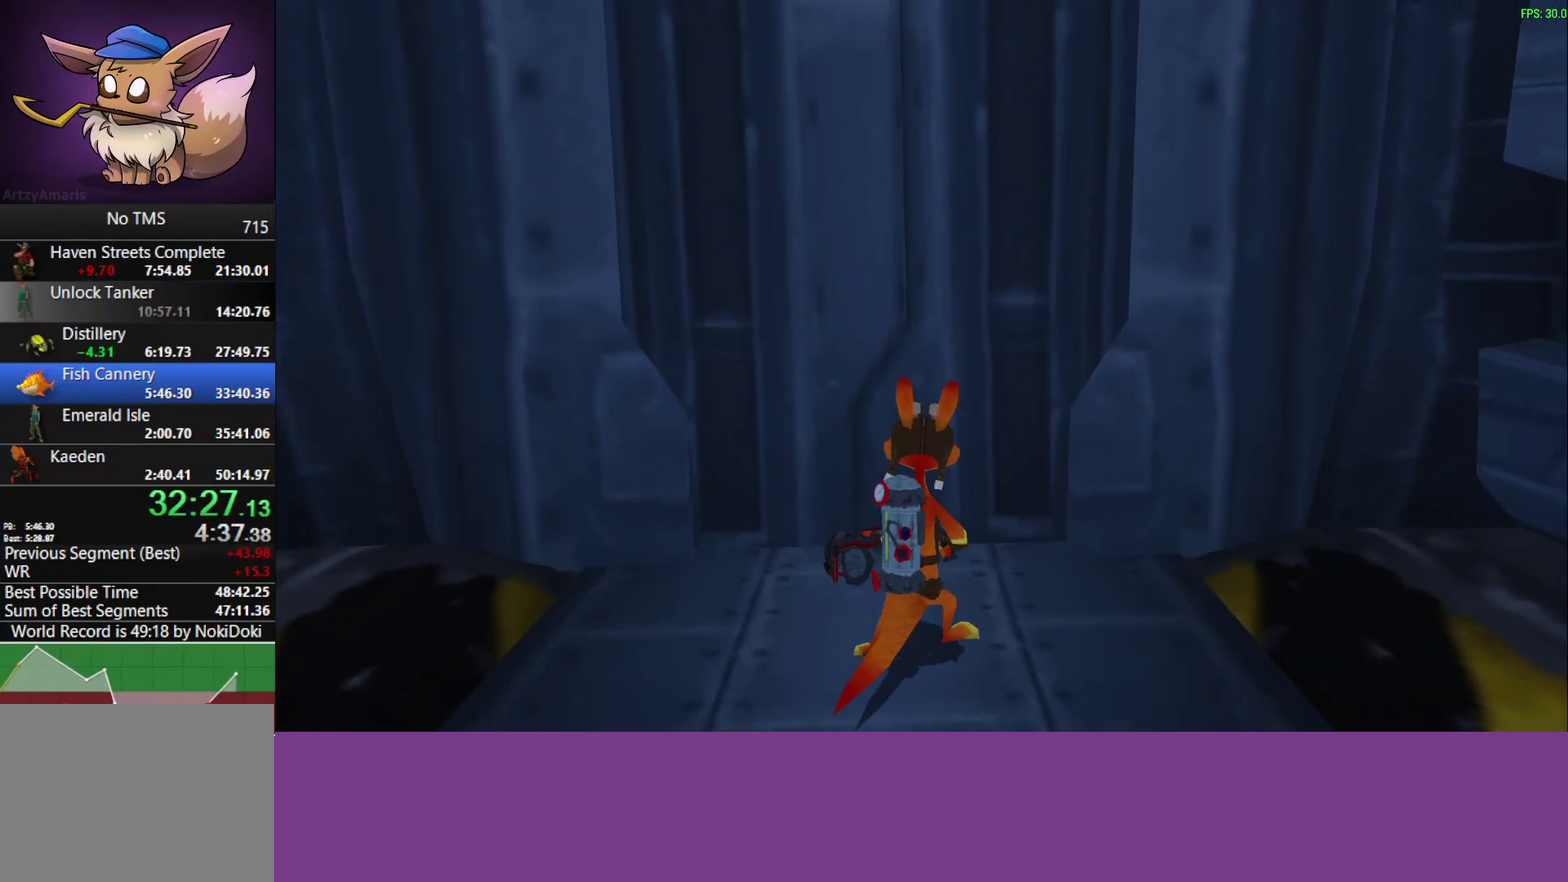
{"buttons": [], "left_stick": "up", "events": []}